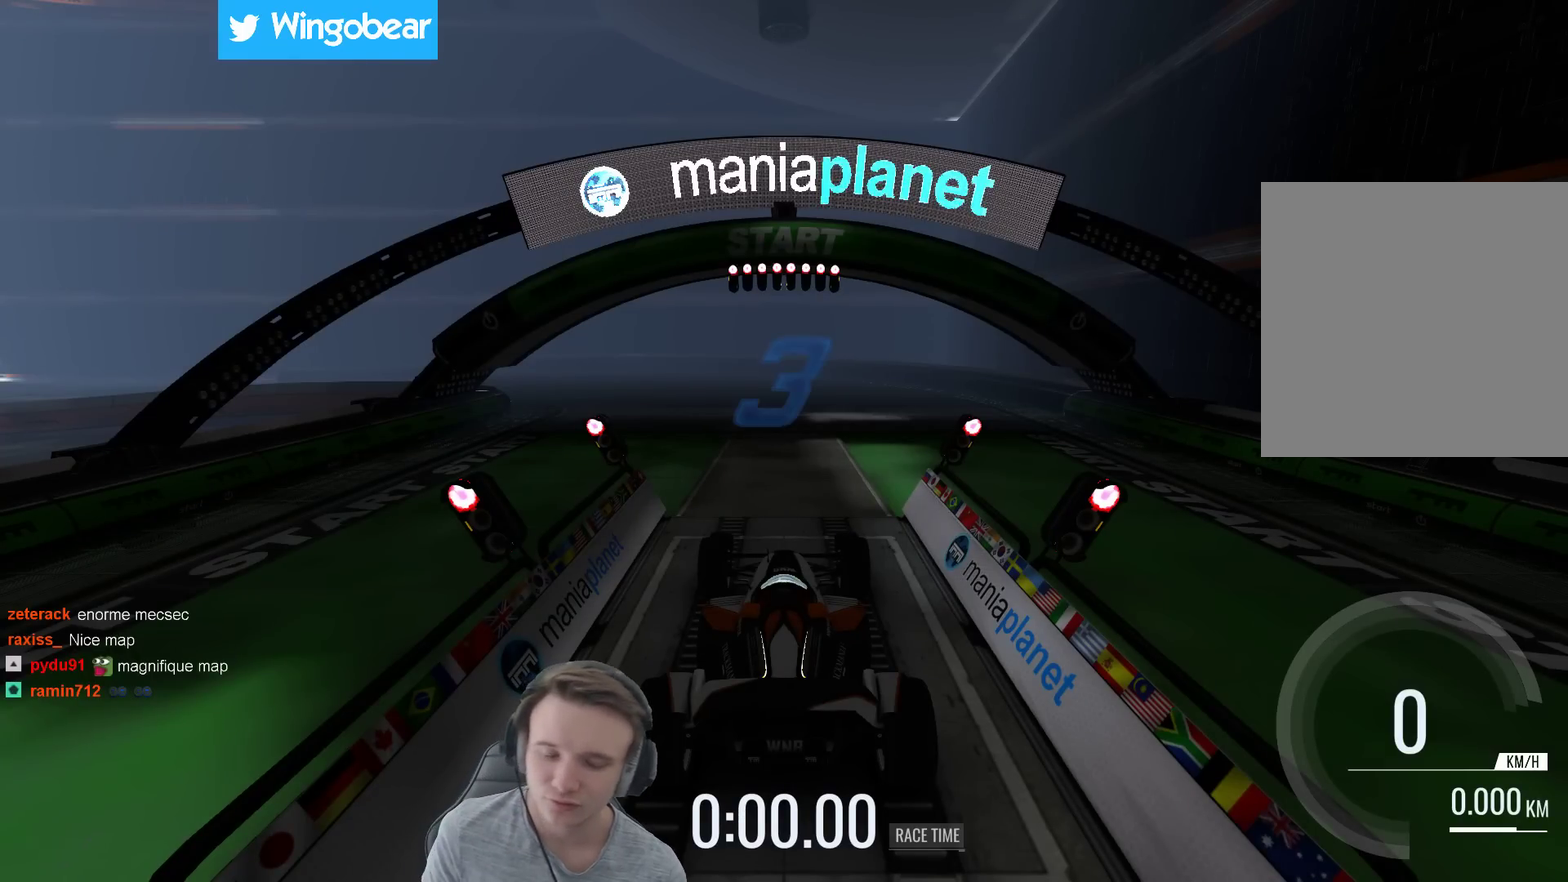
Gameplay with a controller (Xbox layout); each line is a JSON object with the inputs held at the frame after it. "events" lists button and stick changes between this image and that frame as [ms after this image, input, new state], when the widget could be followed in between. Not read: A L3 R3.
{"buttons": [], "left_stick": "center", "right_stick": "center", "events": []}
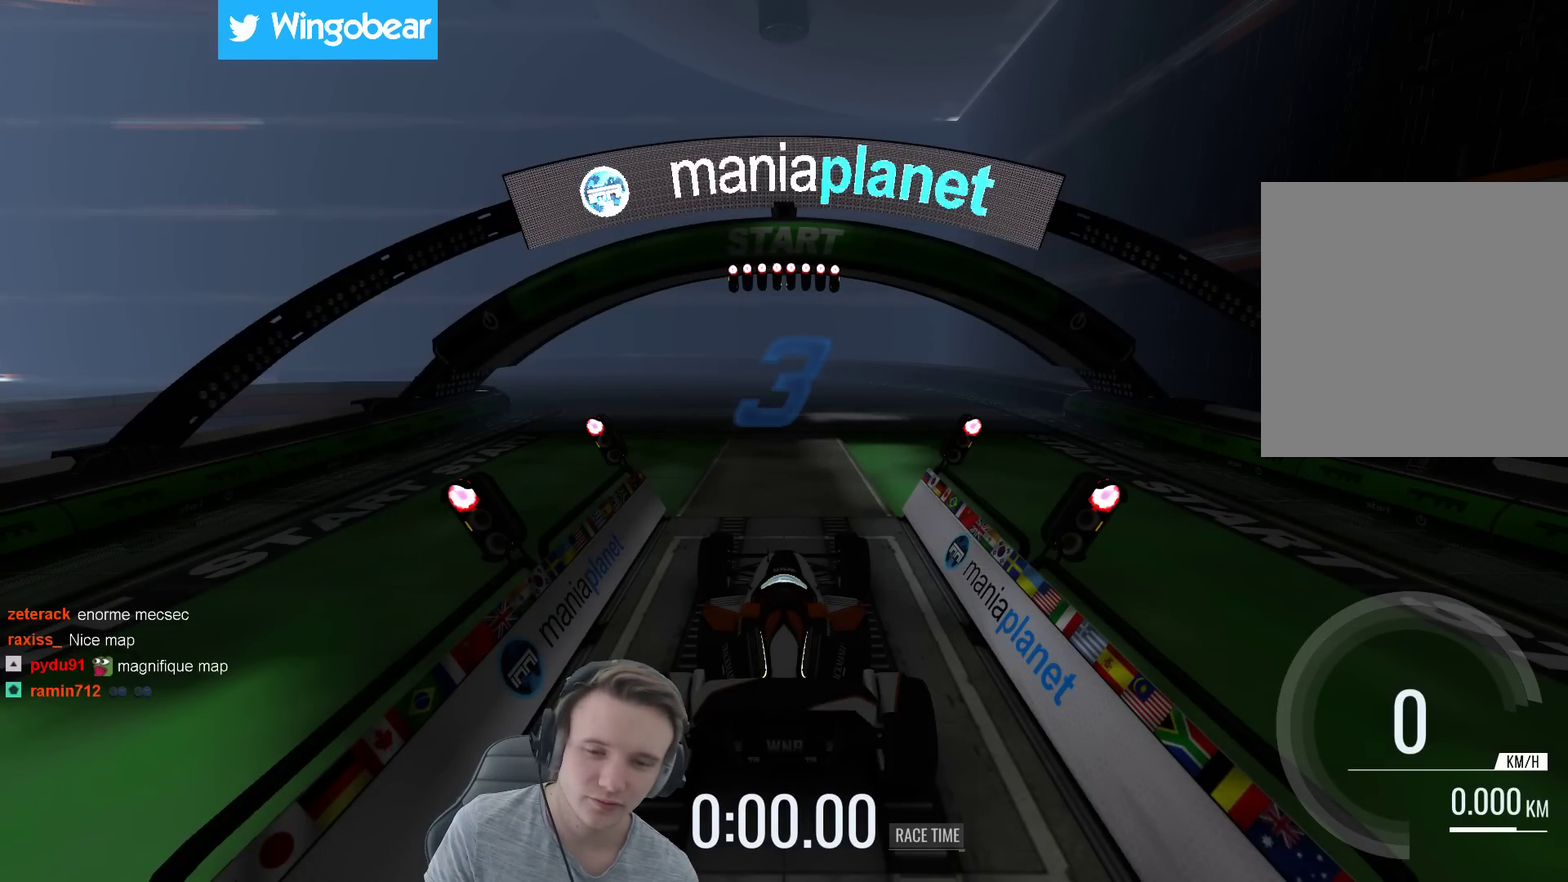
{"buttons": ["B"], "left_stick": "center", "right_stick": "center", "events": [[283, "B", "down"]]}
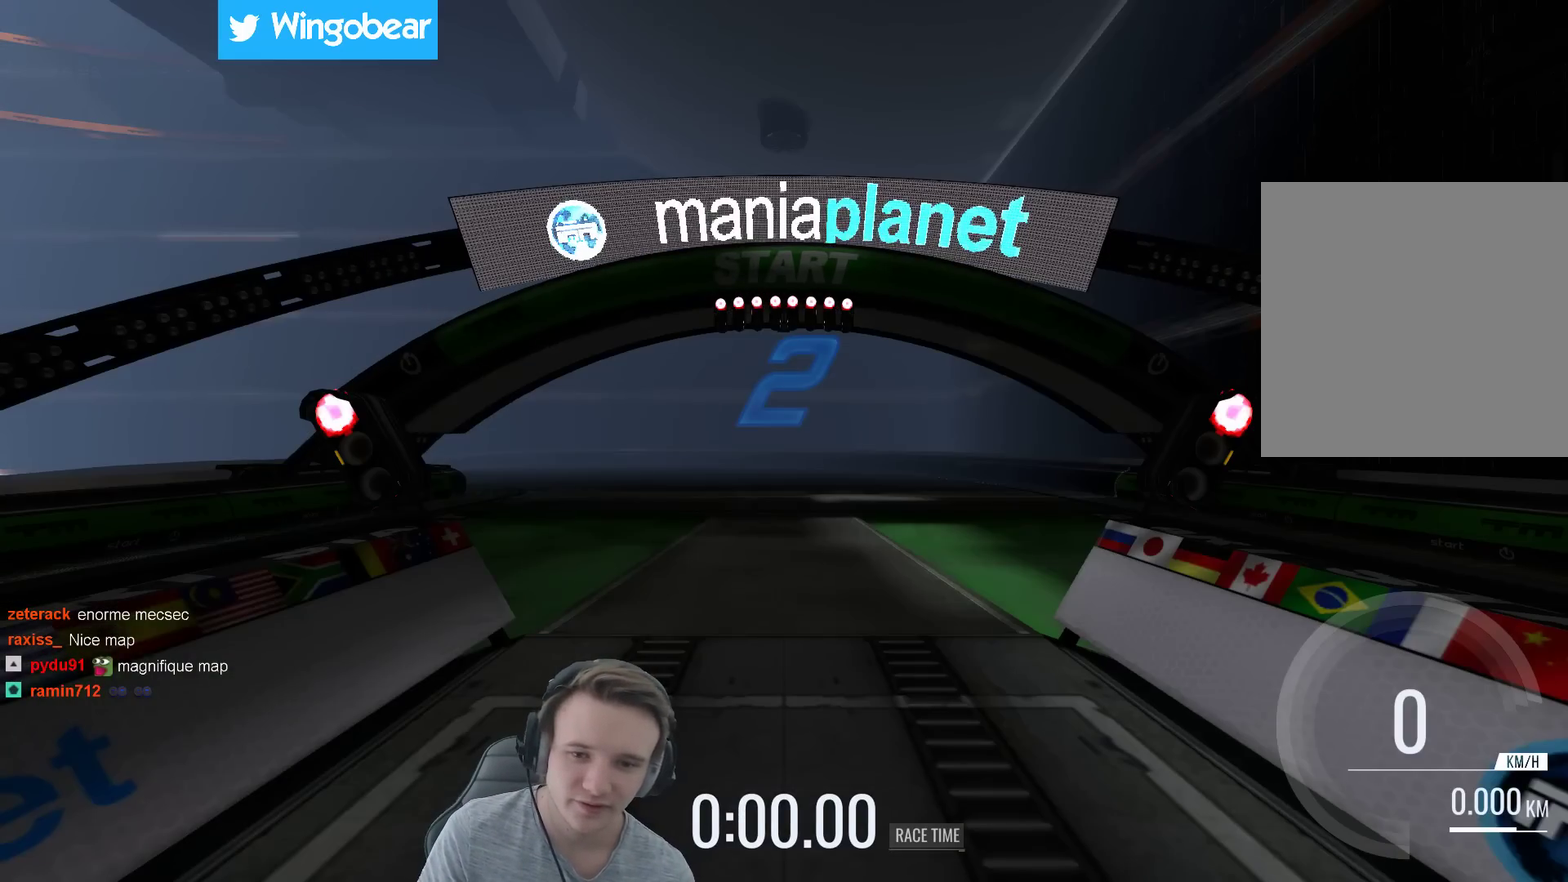
{"buttons": [], "left_stick": "center", "right_stick": "center", "events": [[17, "B", "up"]]}
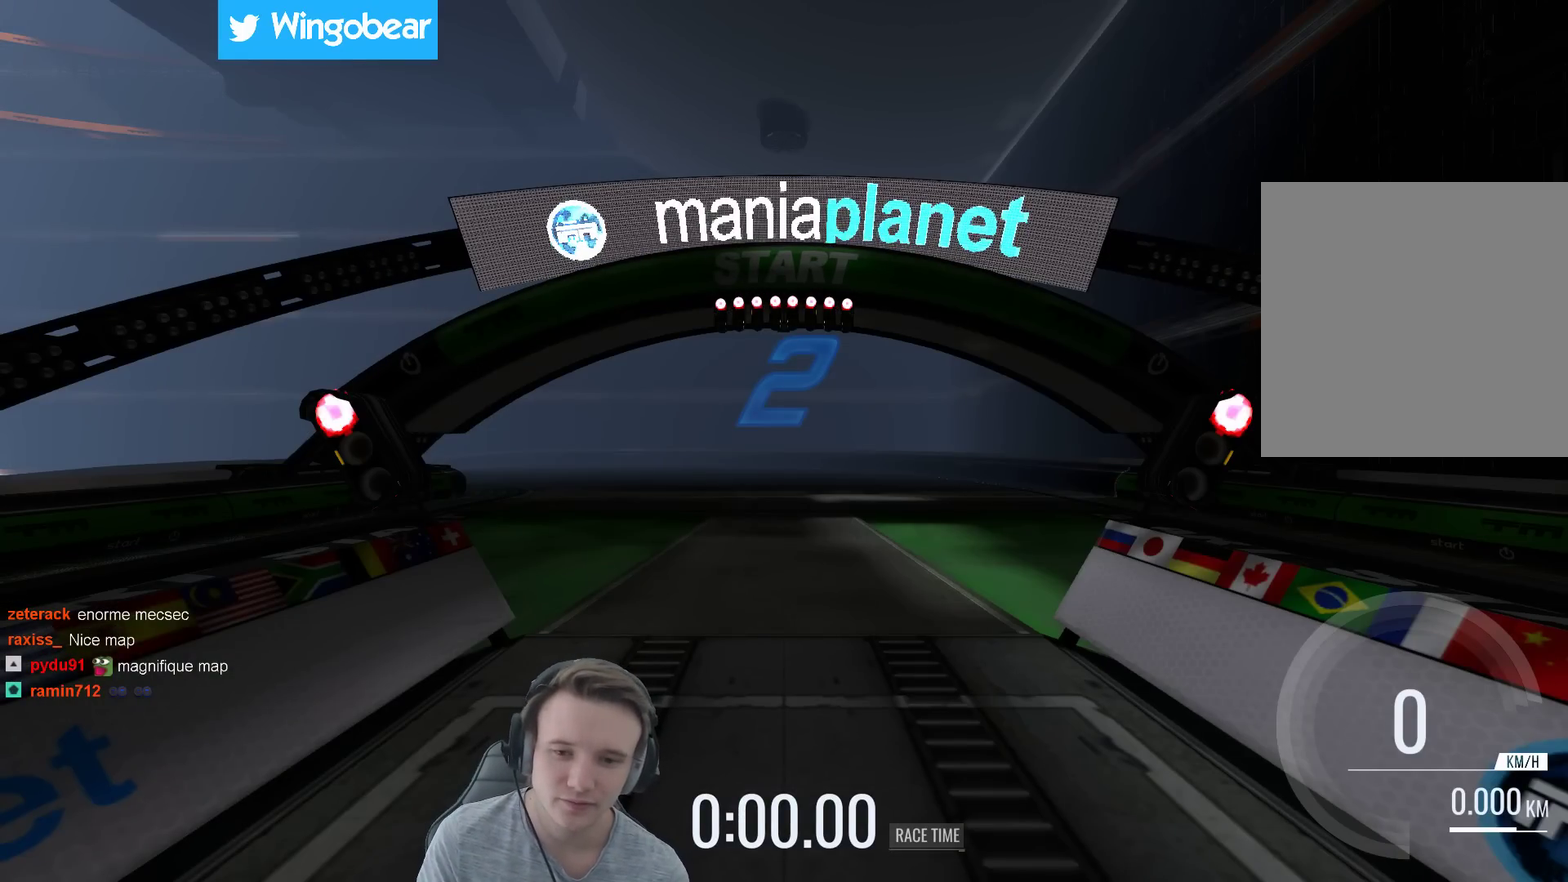
{"buttons": [], "left_stick": "center", "right_stick": "center", "events": []}
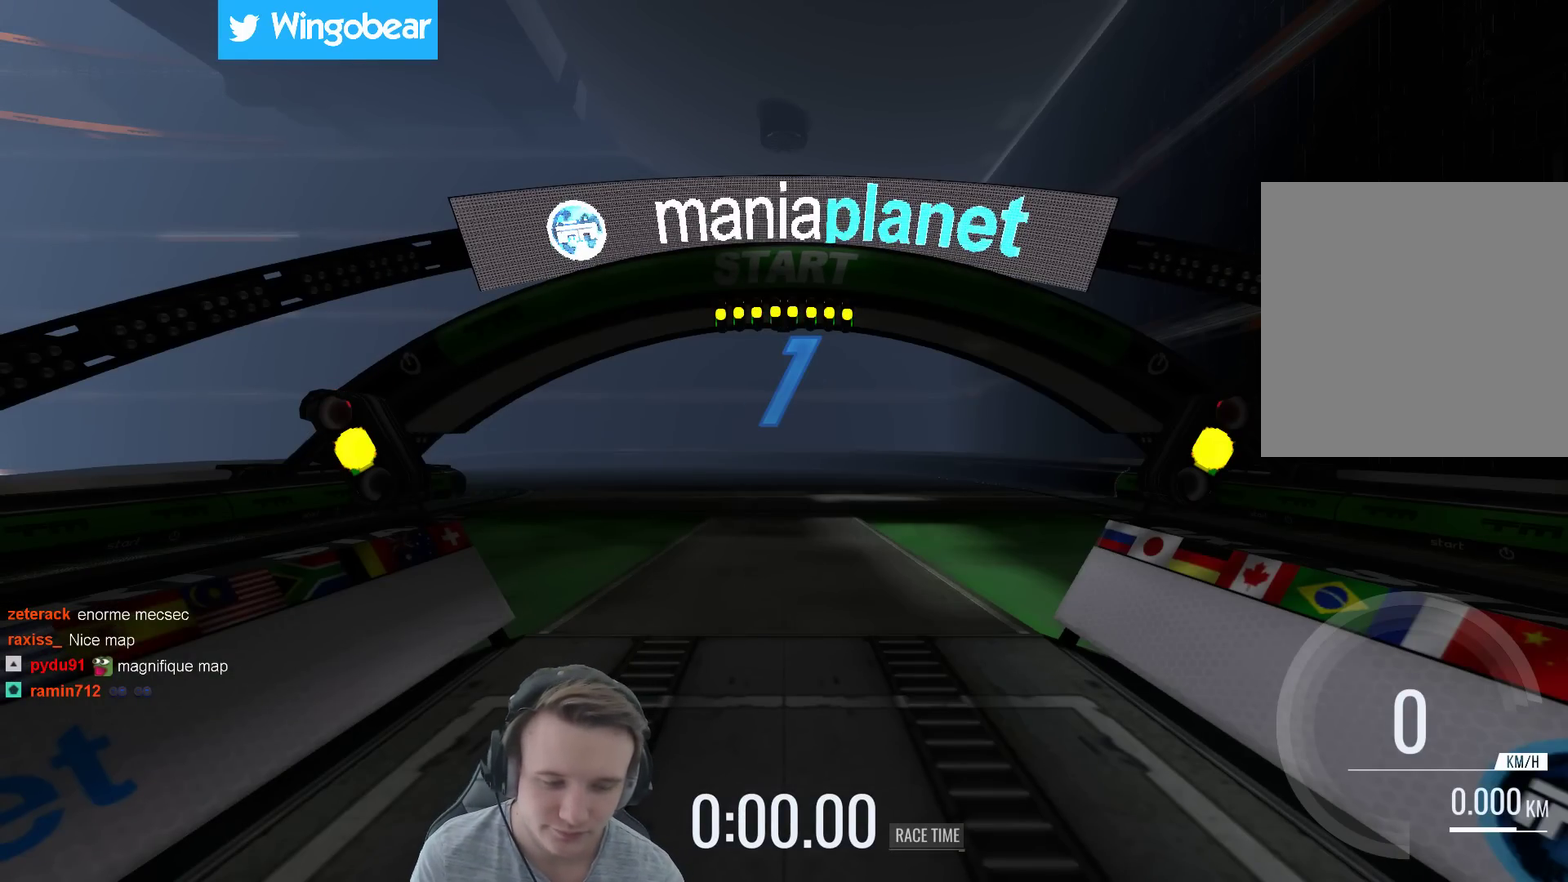
{"buttons": [], "left_stick": "center", "right_stick": "center", "events": []}
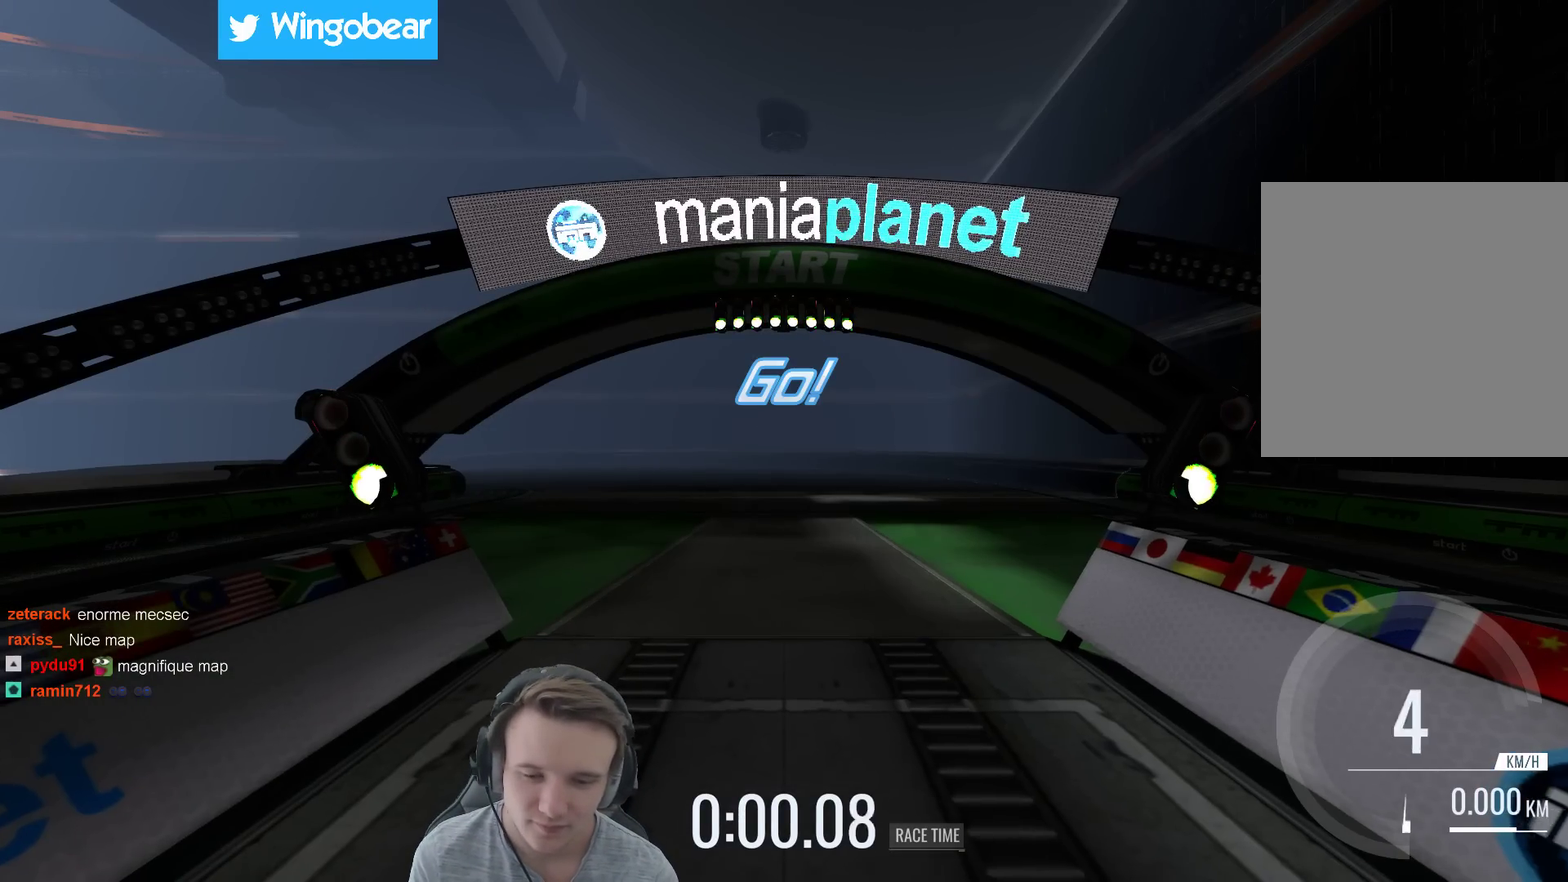
{"buttons": [], "left_stick": "left", "right_stick": "center", "events": [[417, "left_stick", "left"]]}
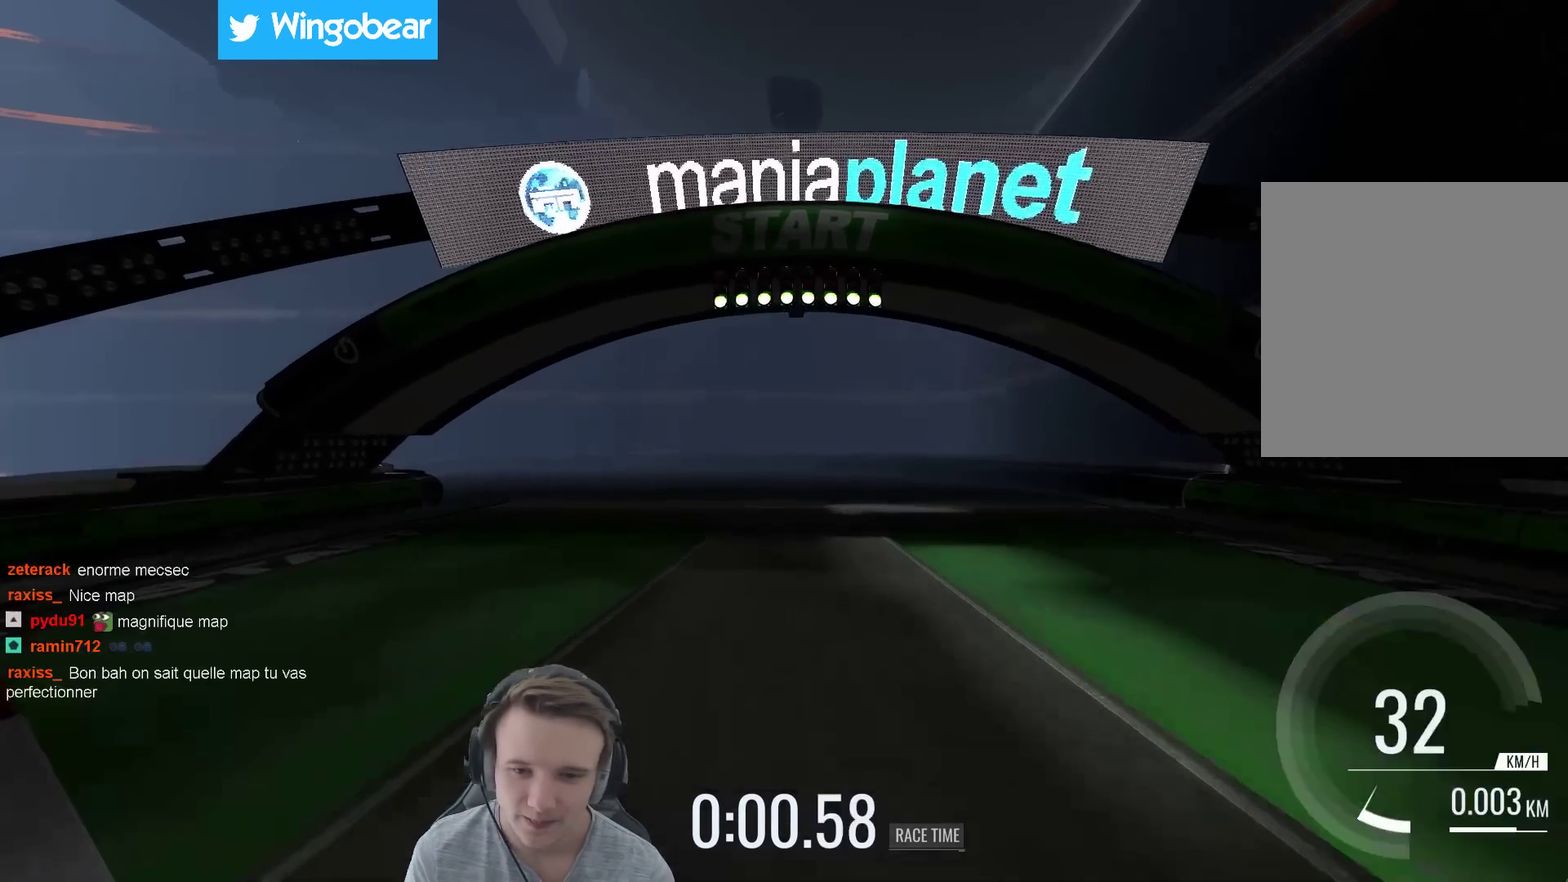
{"buttons": [], "left_stick": "left", "right_stick": "center", "events": [[117, "left_stick", "center"], [217, "left_stick", "left"]]}
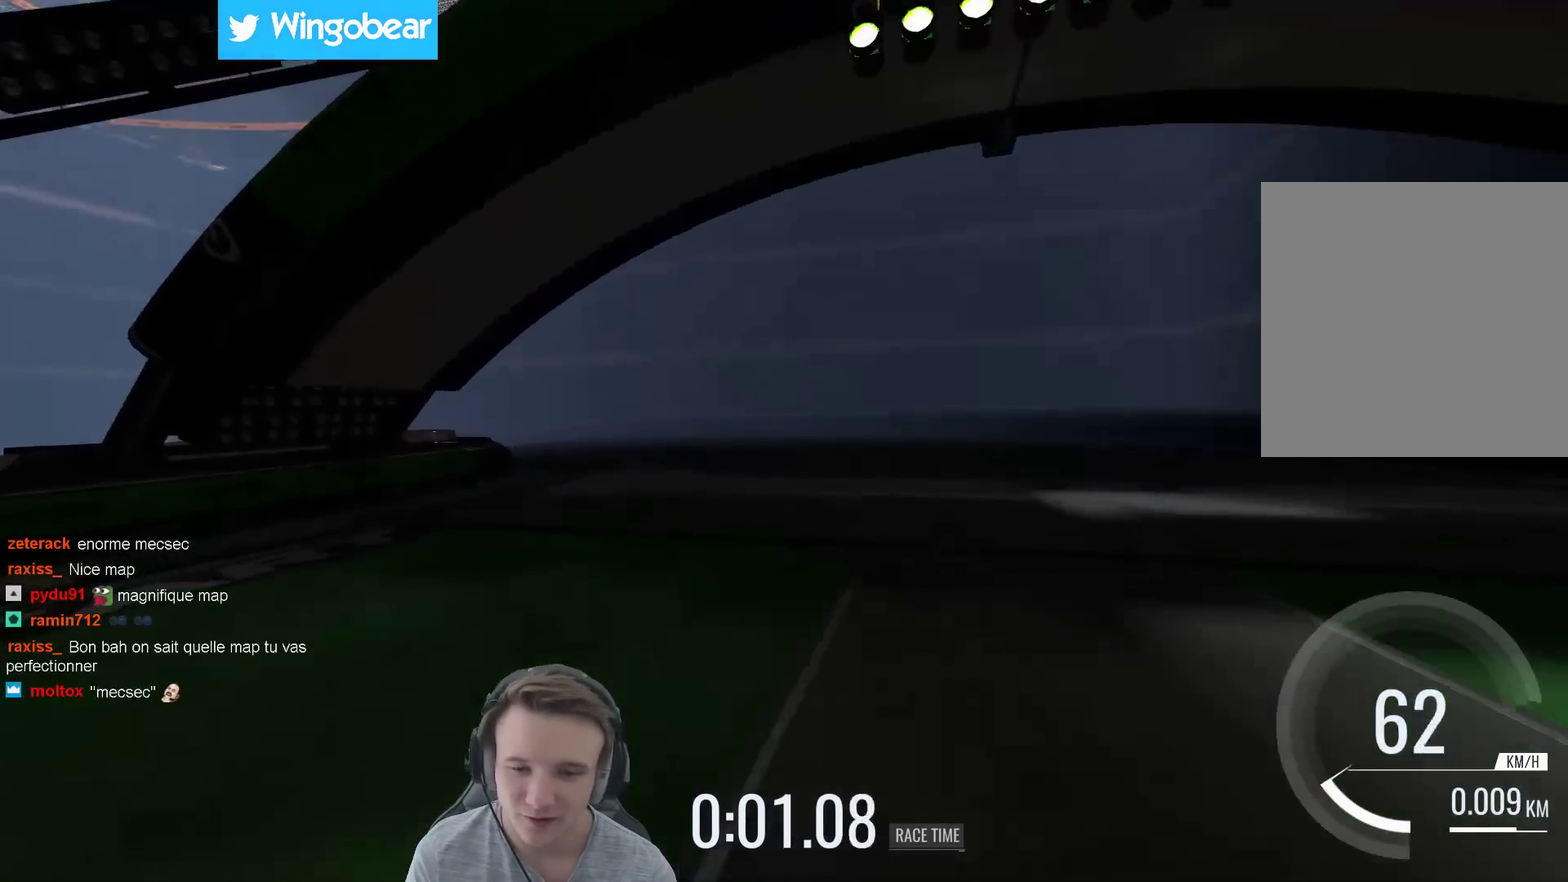
{"buttons": [], "left_stick": "left", "right_stick": "center", "events": []}
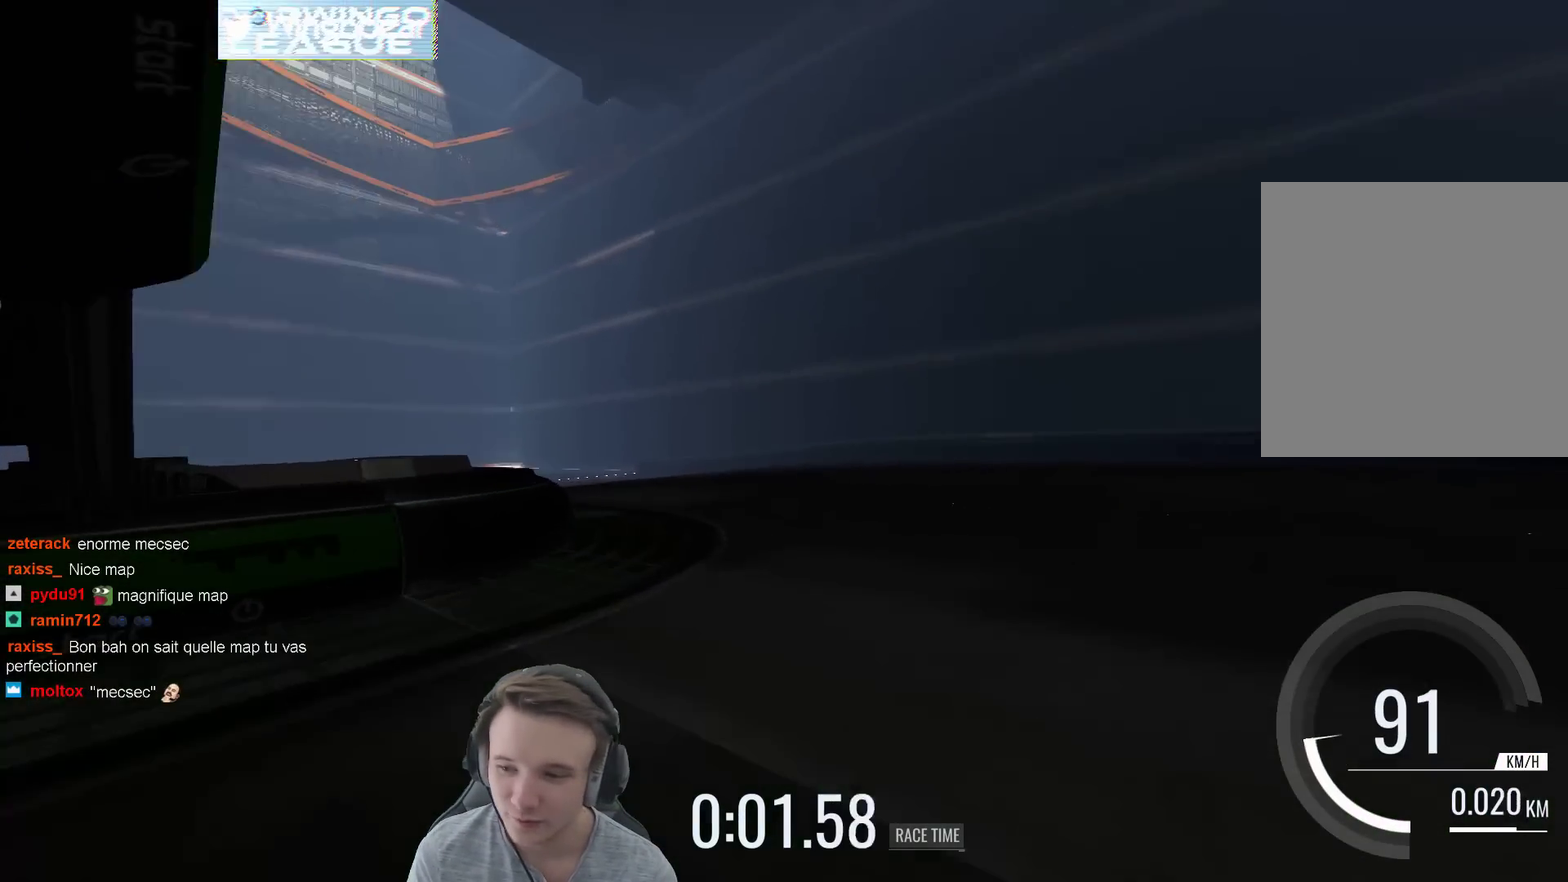
{"buttons": [], "left_stick": "left", "right_stick": "center", "events": []}
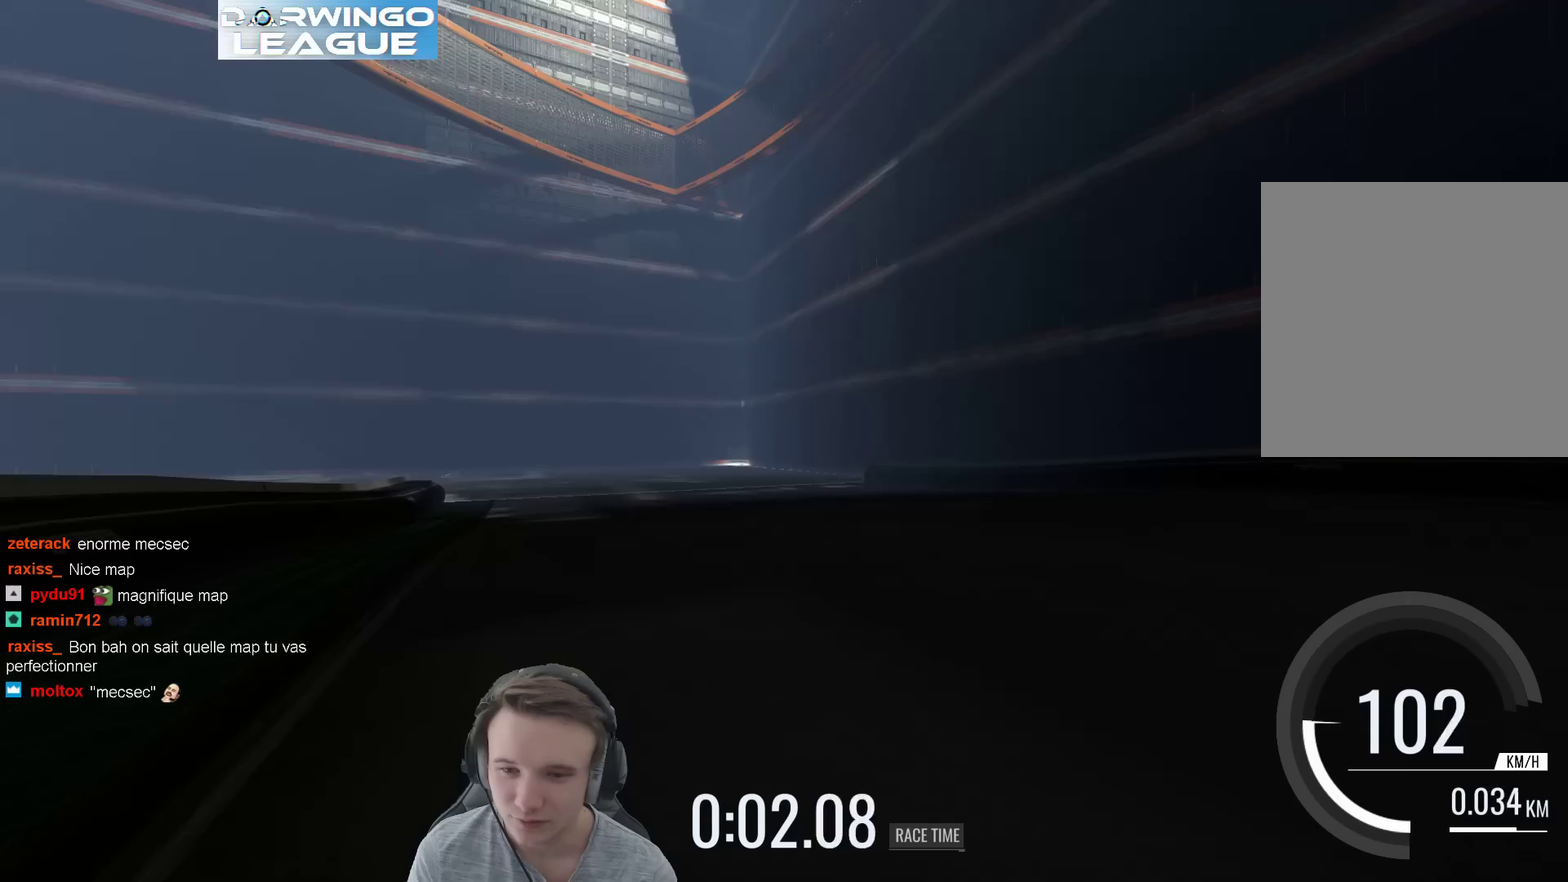
{"buttons": [], "left_stick": "left", "right_stick": "center", "events": [[83, "left_stick", "up-left"], [233, "left_stick", "left"]]}
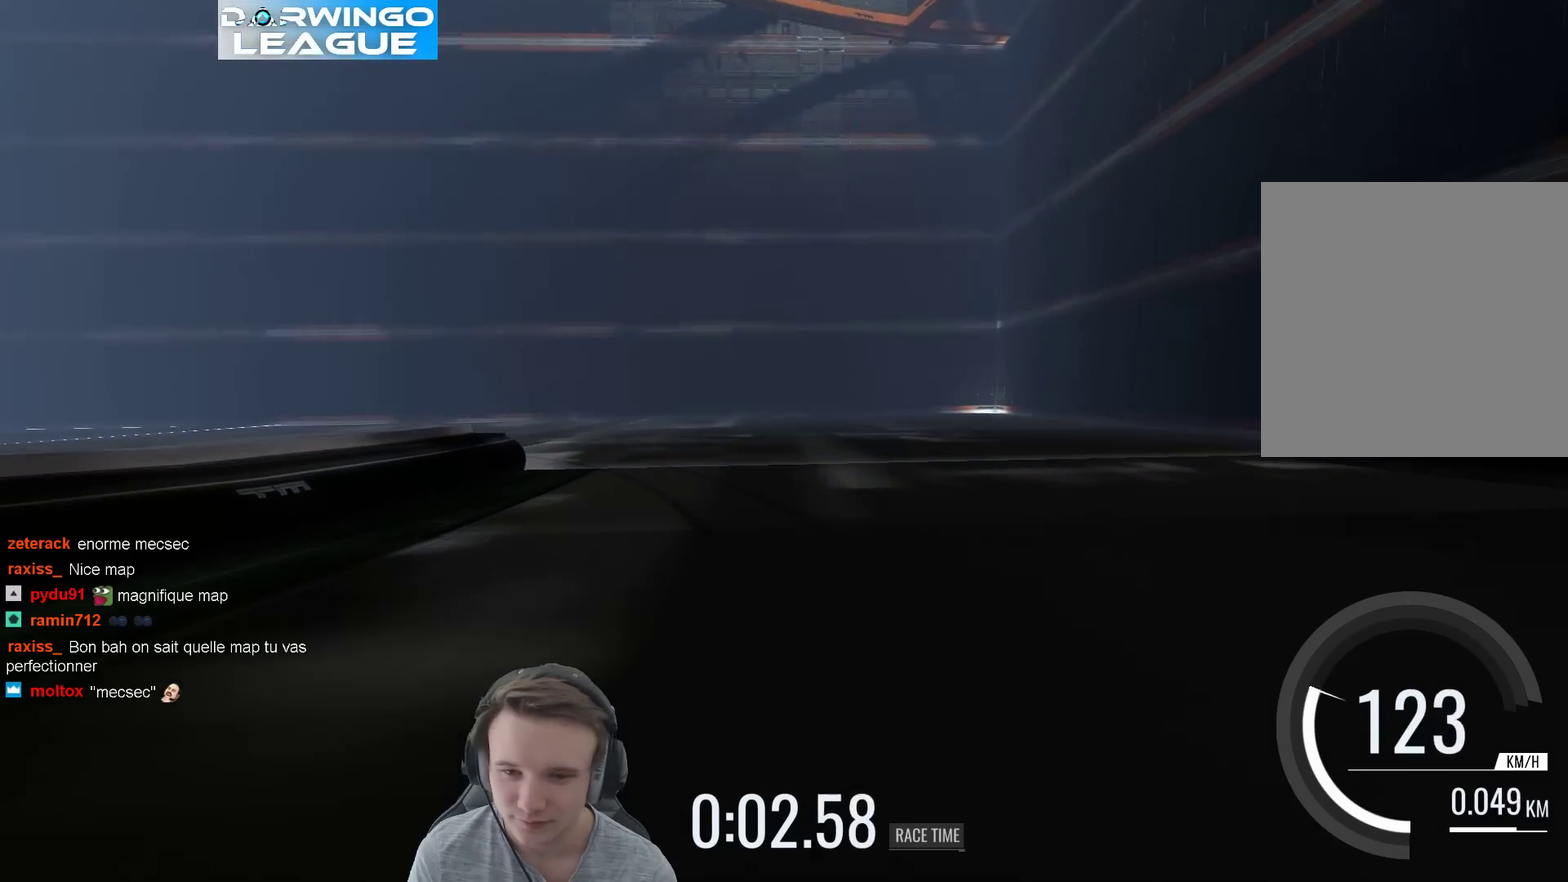
{"buttons": [], "left_stick": "left", "right_stick": "center", "events": []}
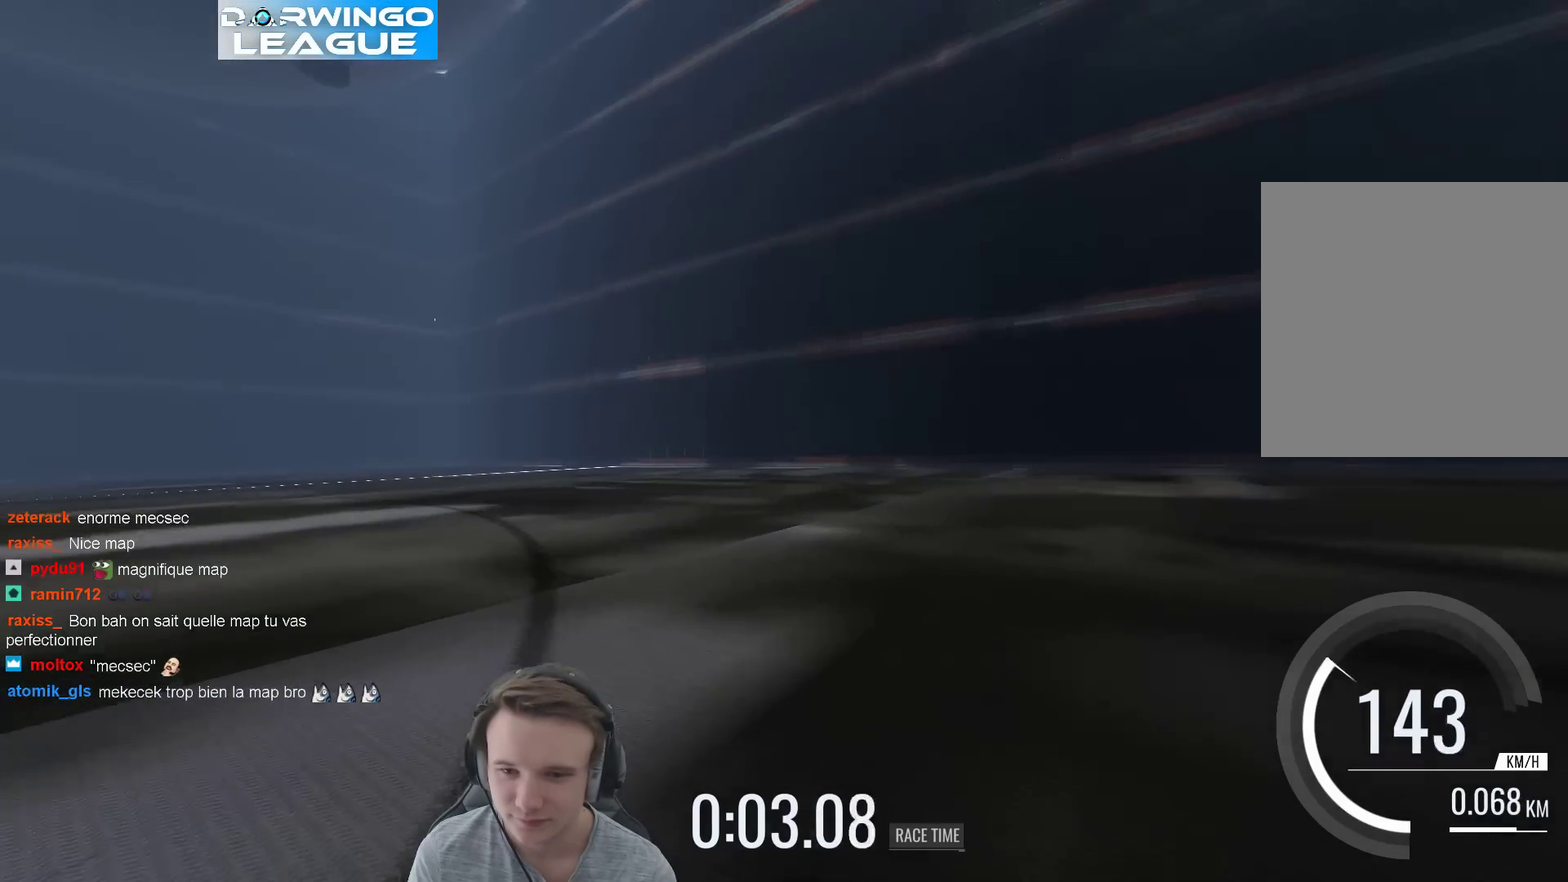
{"buttons": [], "left_stick": "left", "right_stick": "center", "events": []}
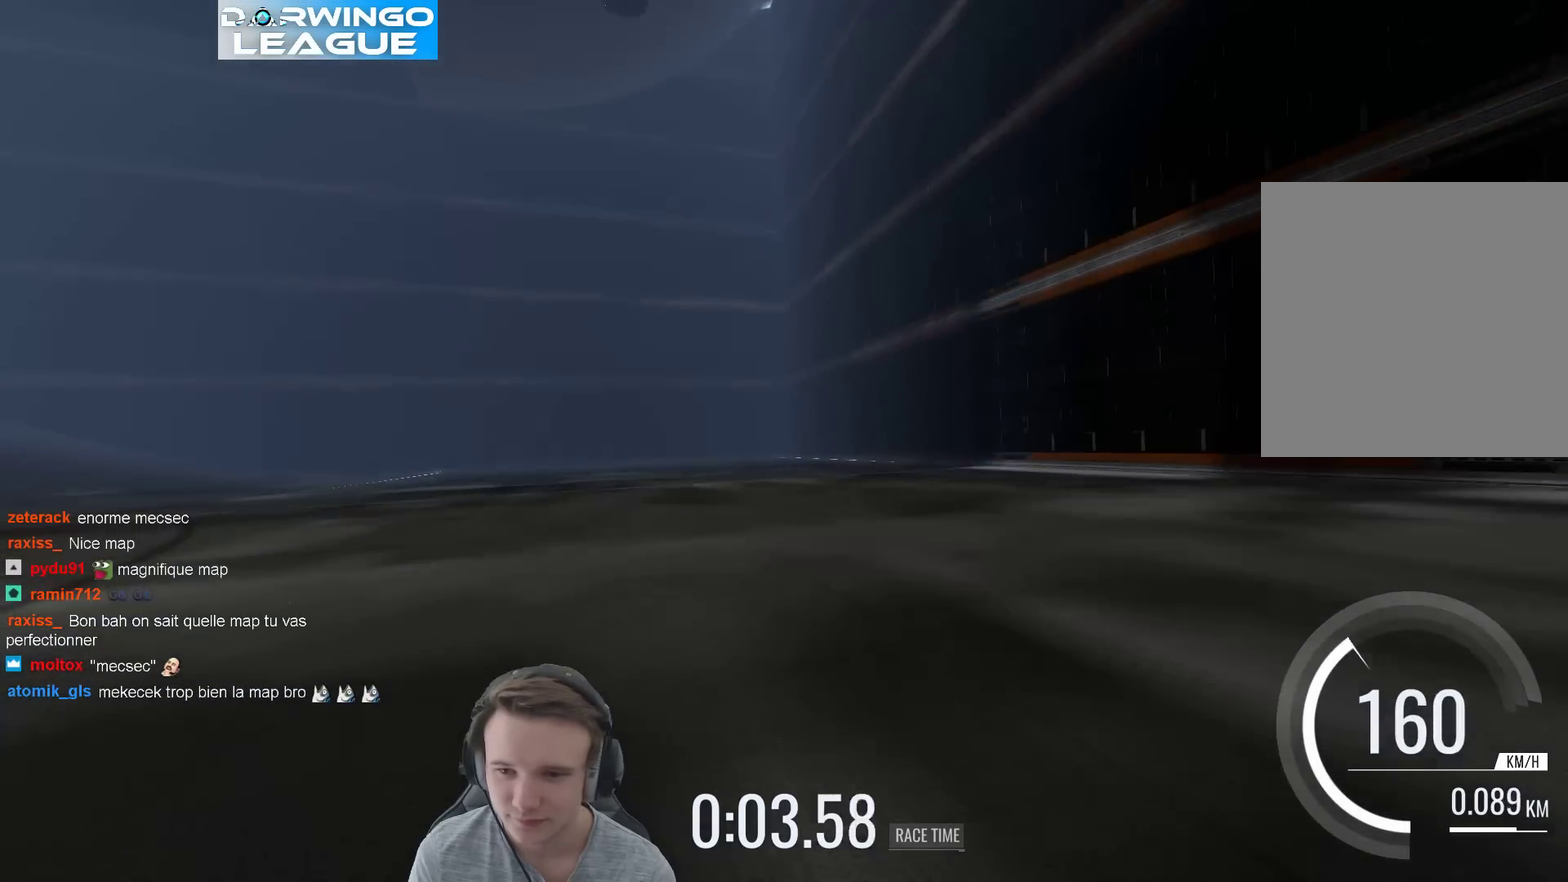
{"buttons": [], "left_stick": "left", "right_stick": "center", "events": []}
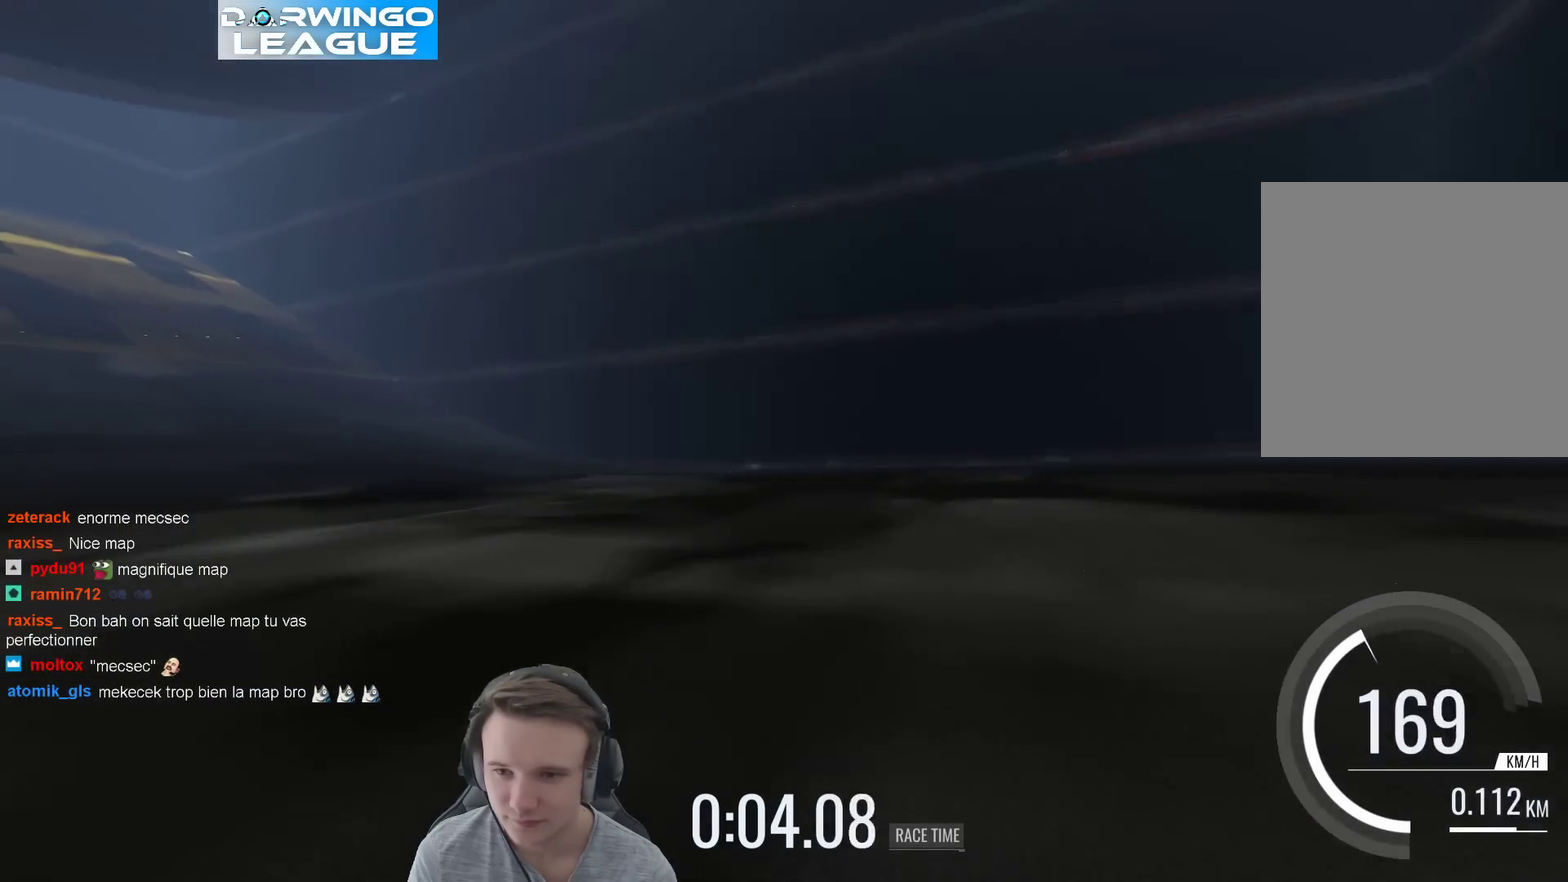
{"buttons": [], "left_stick": "left", "right_stick": "center", "events": []}
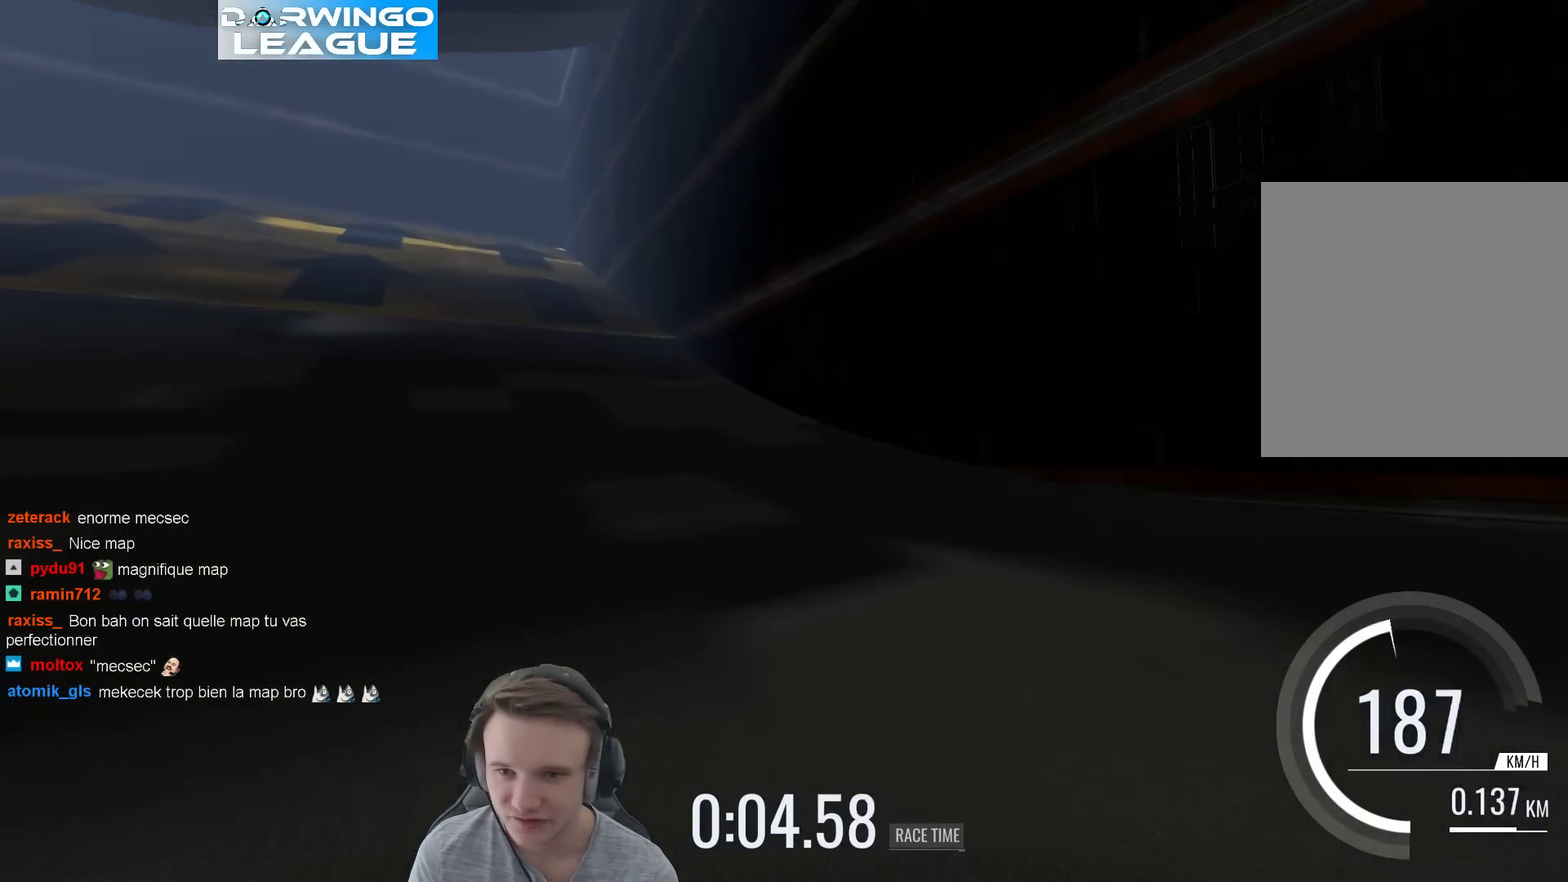
{"buttons": [], "left_stick": "left", "right_stick": "center", "events": []}
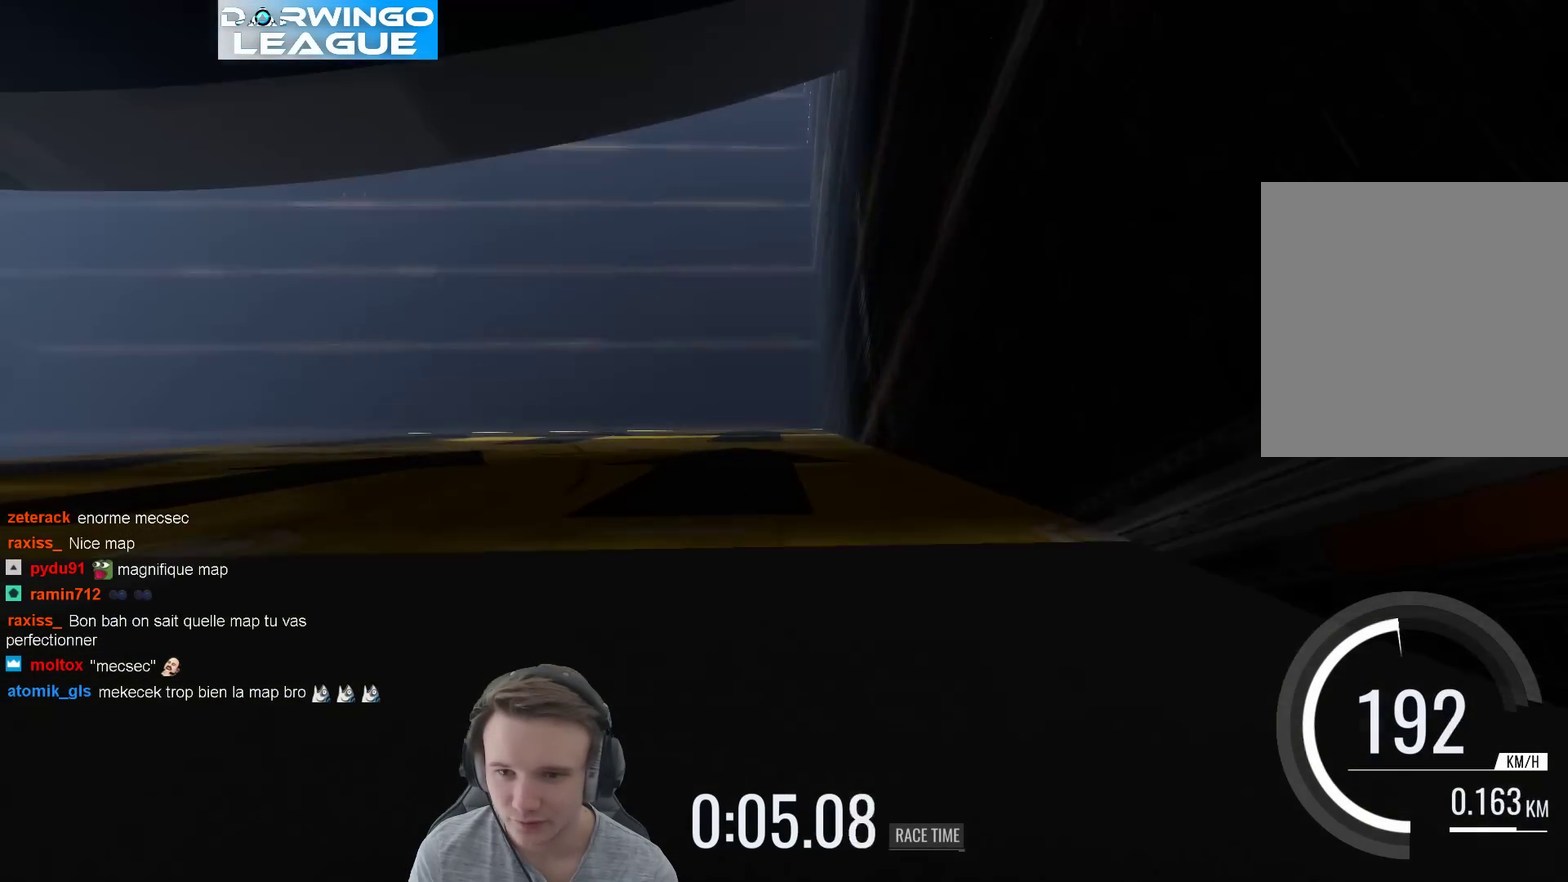
{"buttons": [], "left_stick": "up-left", "right_stick": "center"}
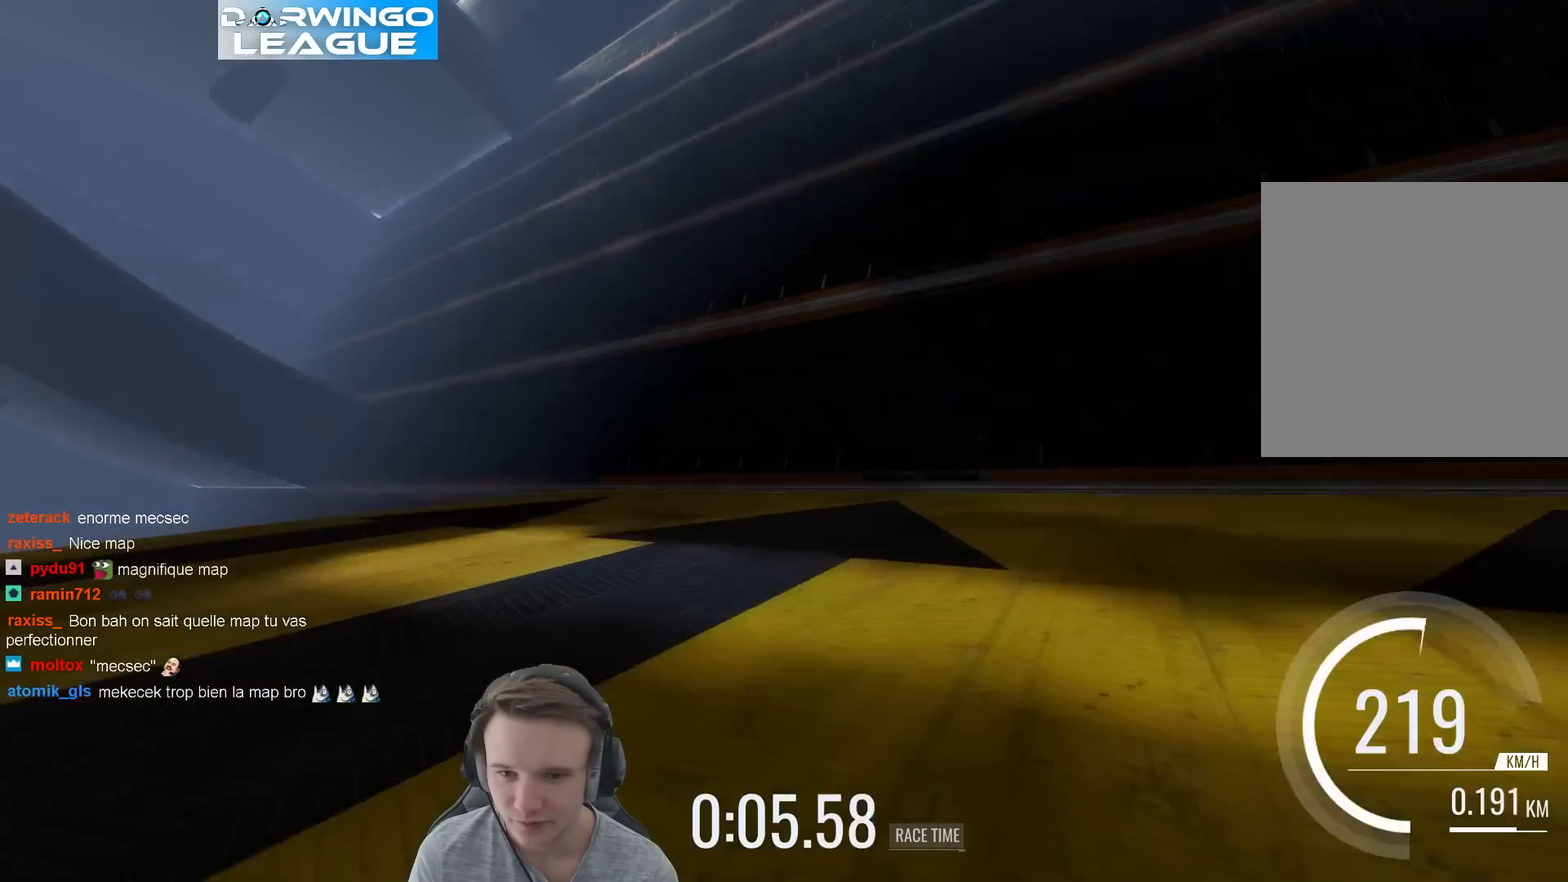
{"buttons": [], "left_stick": "right", "right_stick": "center"}
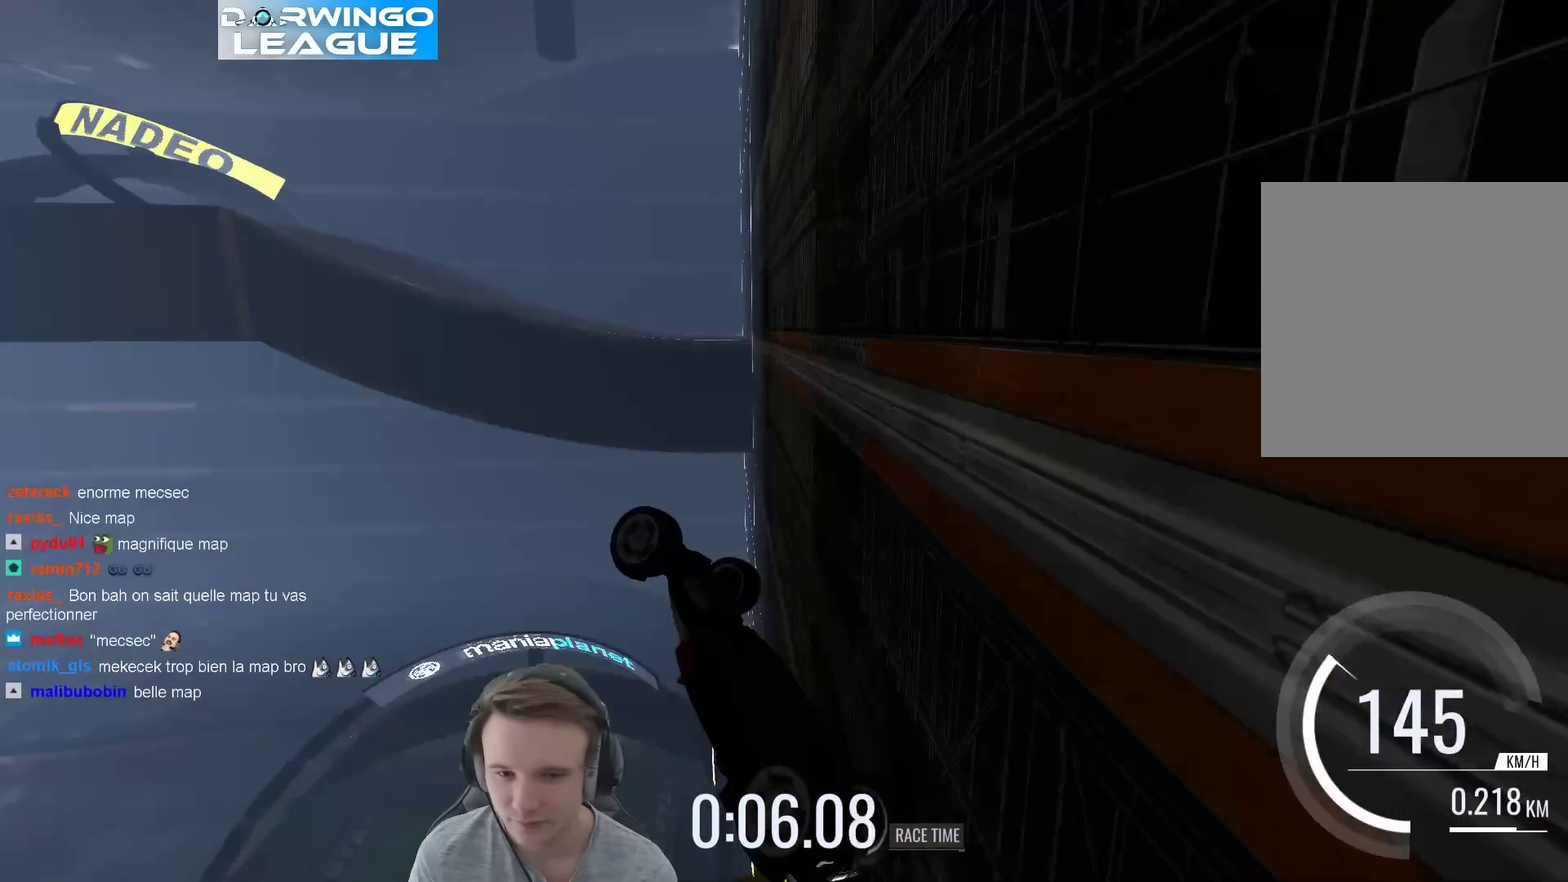
{"buttons": [], "left_stick": "center", "right_stick": "center", "events": [[483, "left_stick", "center"]]}
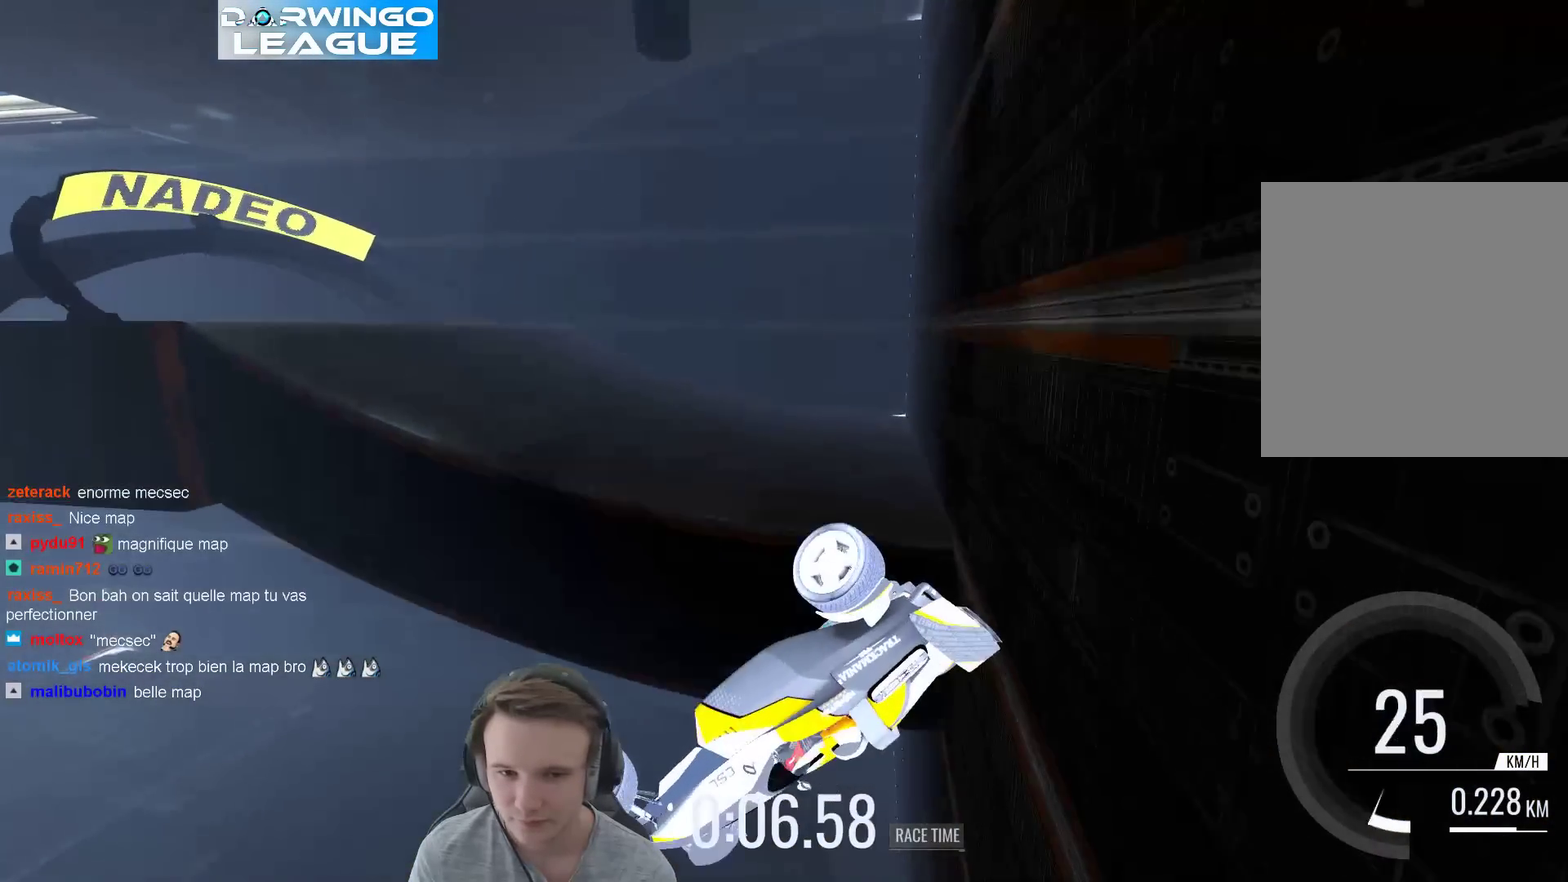
{"buttons": [], "left_stick": "right", "right_stick": "center", "events": [[267, "left_stick", "left"], [383, "left_stick", "center"], [450, "left_stick", "right"]]}
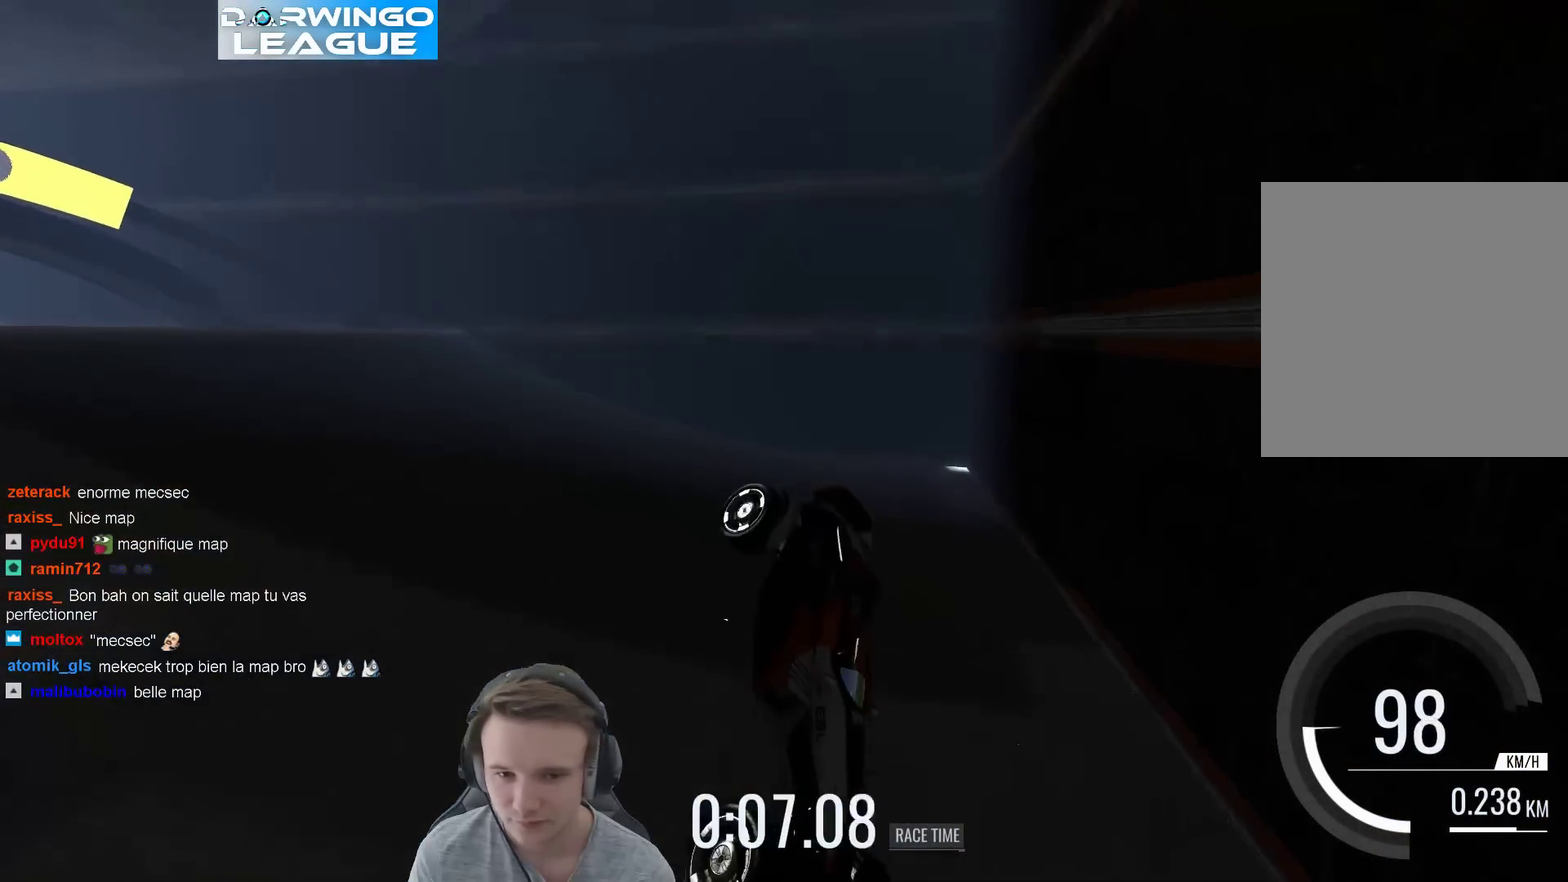
{"buttons": [], "left_stick": "right", "right_stick": "center", "events": []}
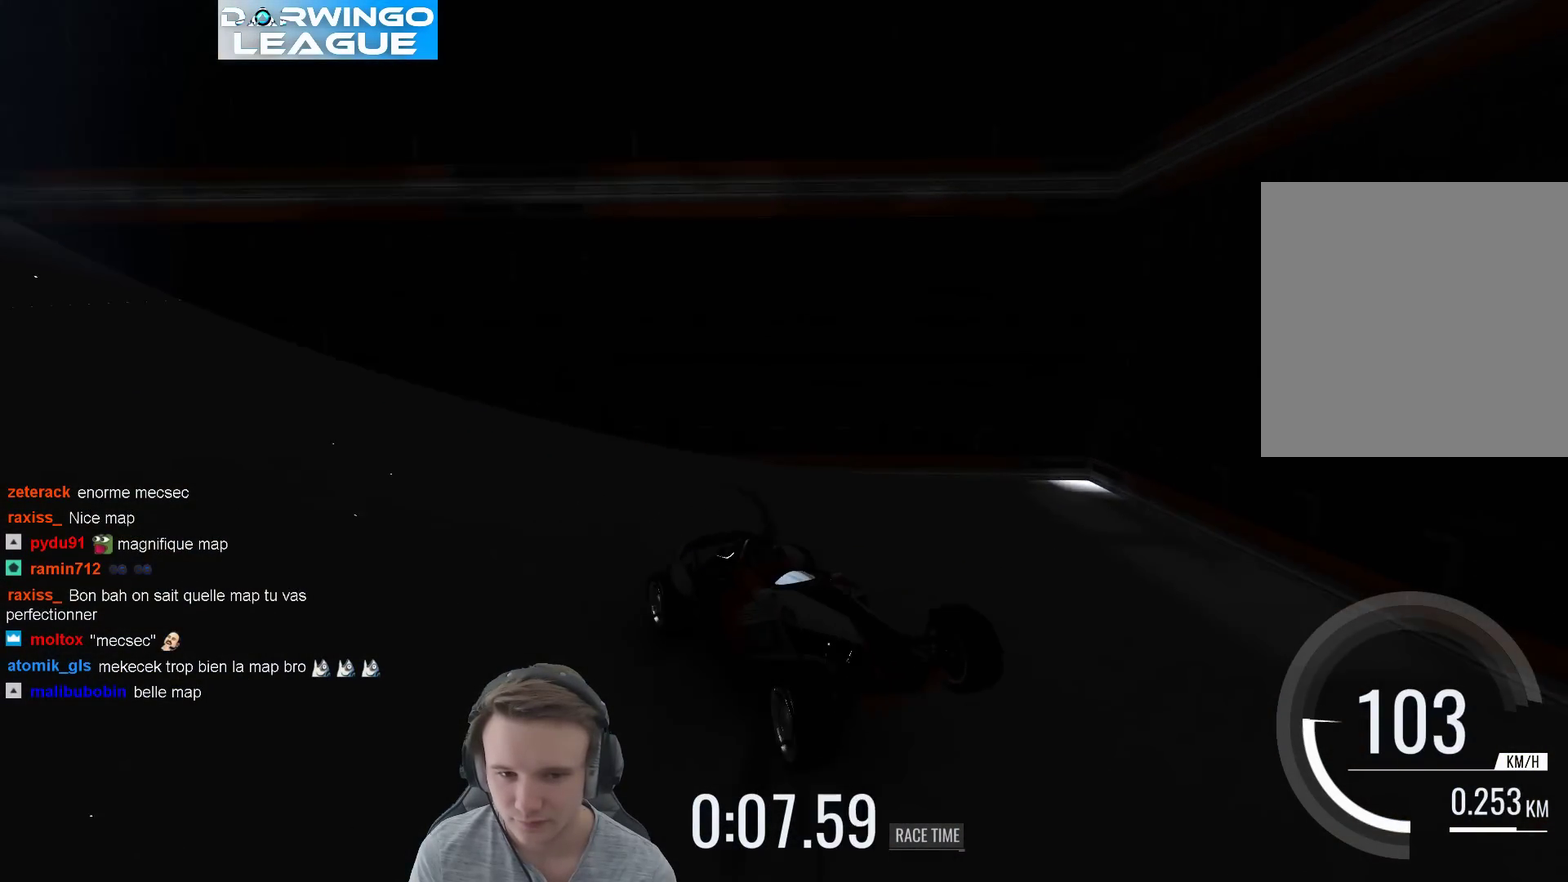
{"buttons": [], "left_stick": "right", "right_stick": "center", "events": []}
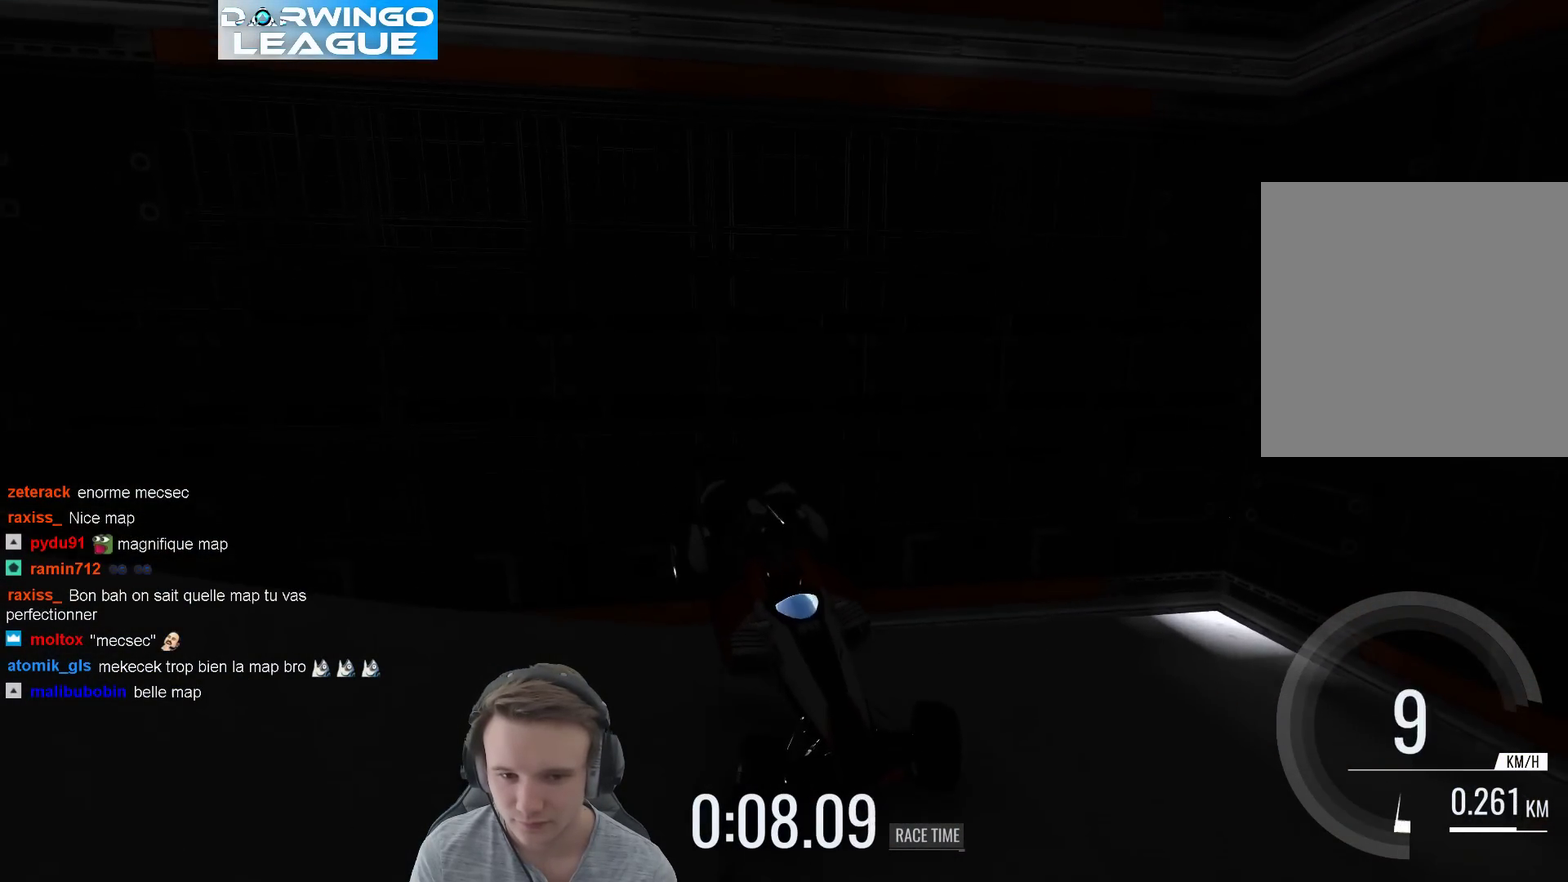
{"buttons": [], "left_stick": "right", "right_stick": "center", "events": [[183, "B", "down"], [317, "B", "up"]]}
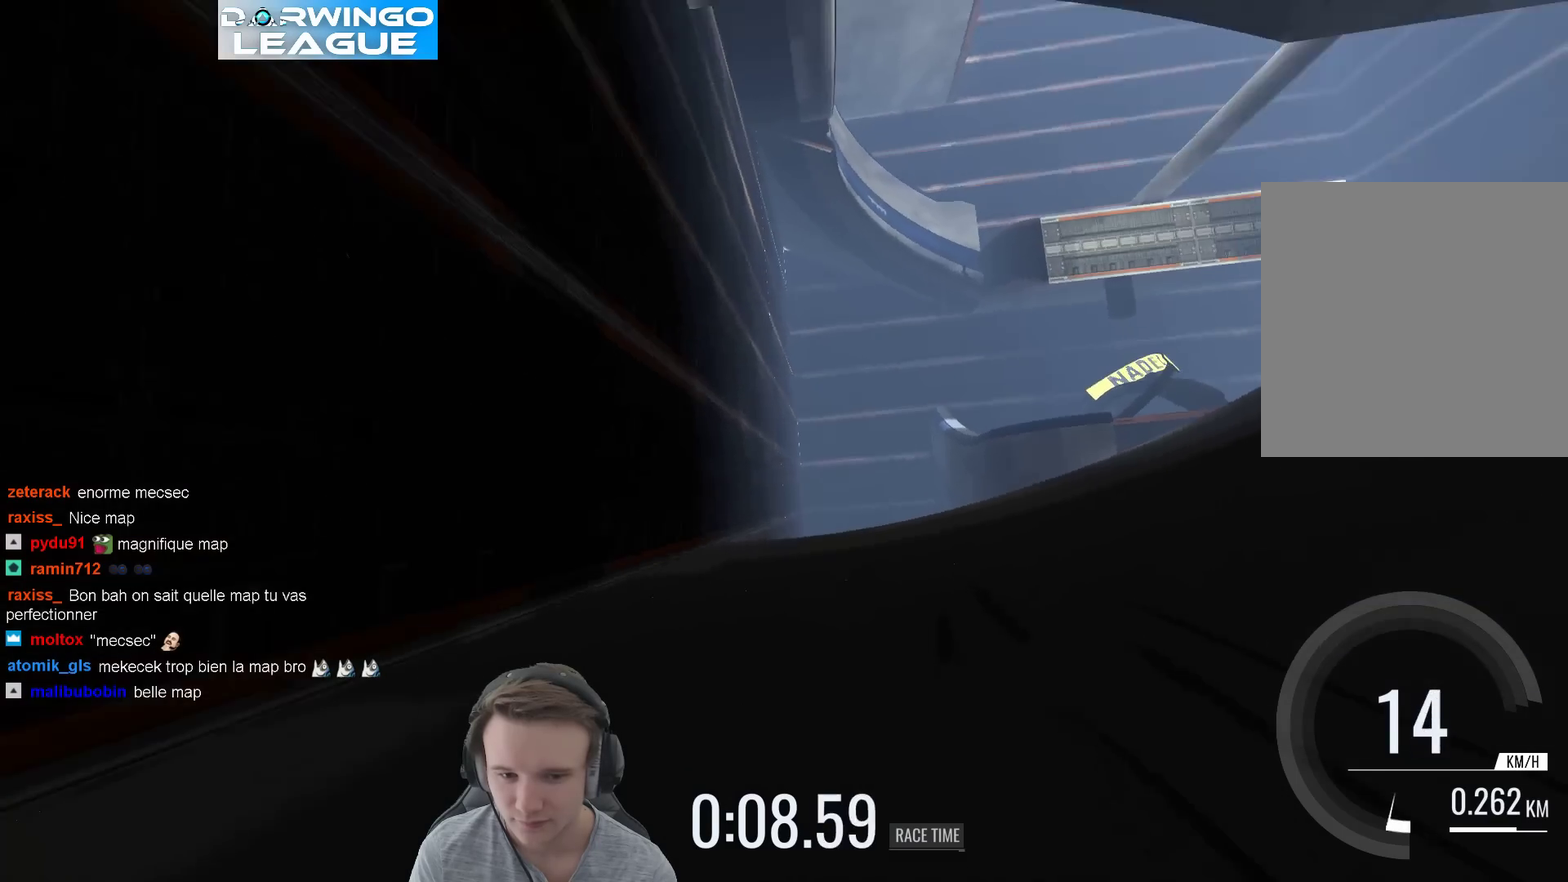
{"buttons": [], "left_stick": "right", "right_stick": "center", "events": []}
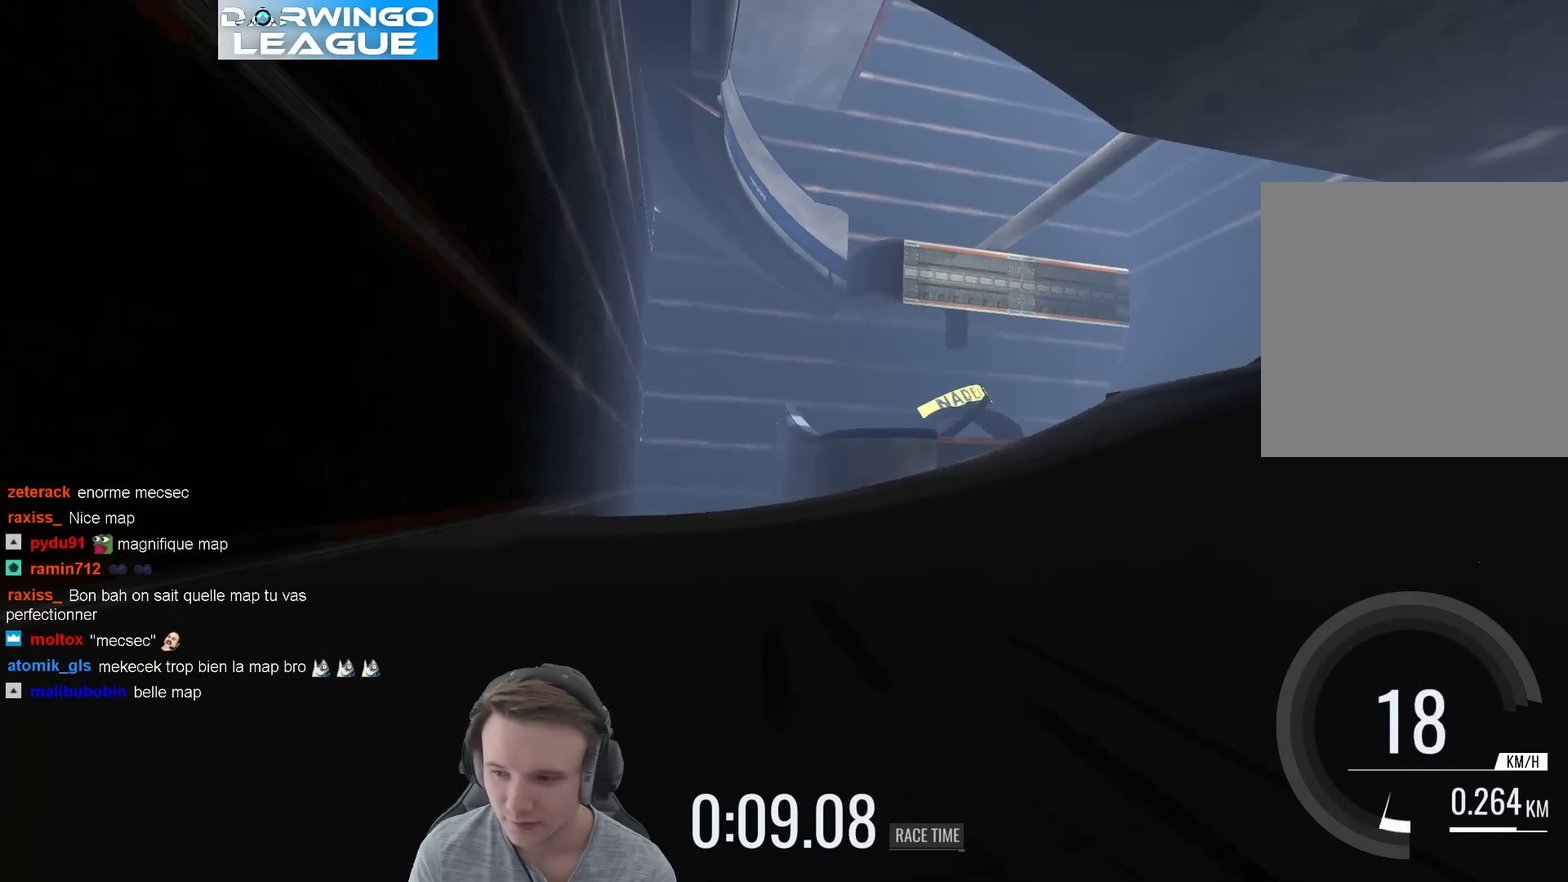
{"buttons": [], "left_stick": "right", "right_stick": "center", "events": []}
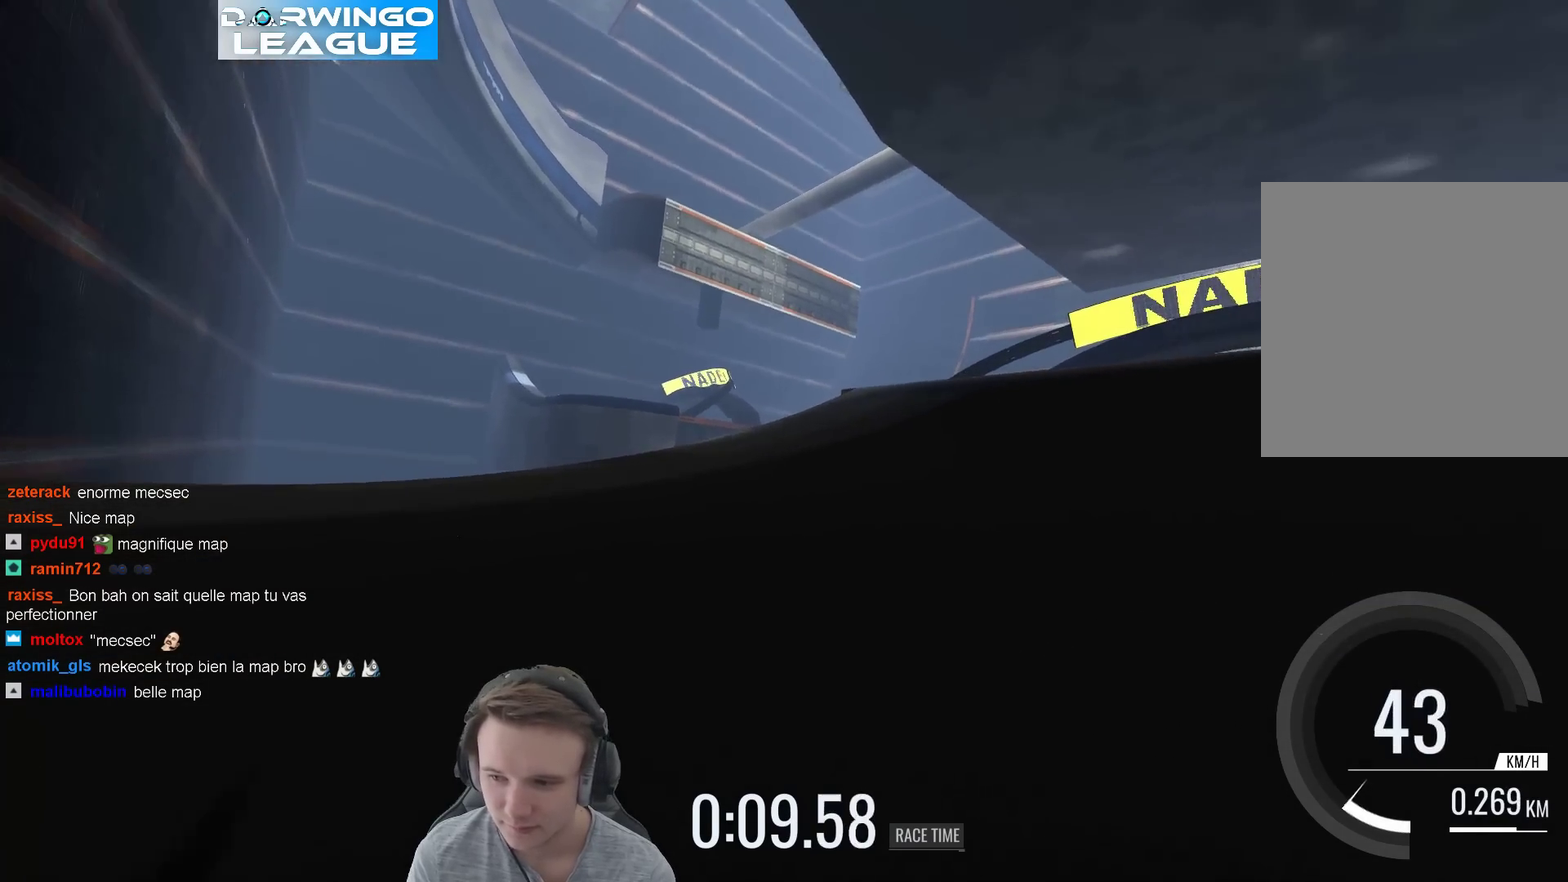
{"buttons": [], "left_stick": "right", "right_stick": "center", "events": []}
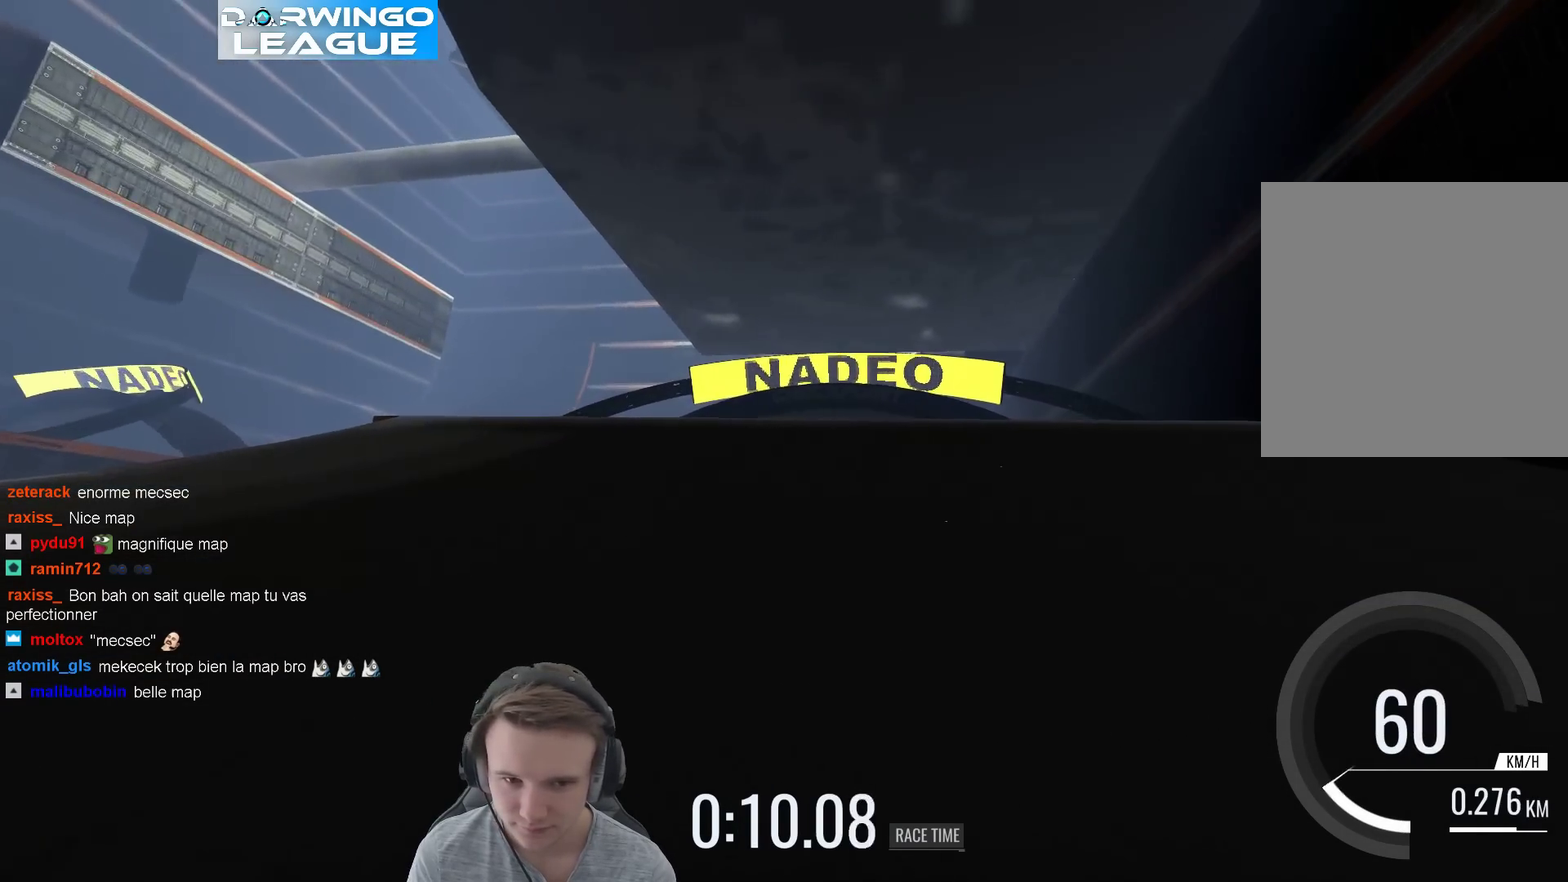
{"buttons": [], "left_stick": "left", "right_stick": "center", "events": [[217, "left_stick", "up-left"], [383, "left_stick", "left"]]}
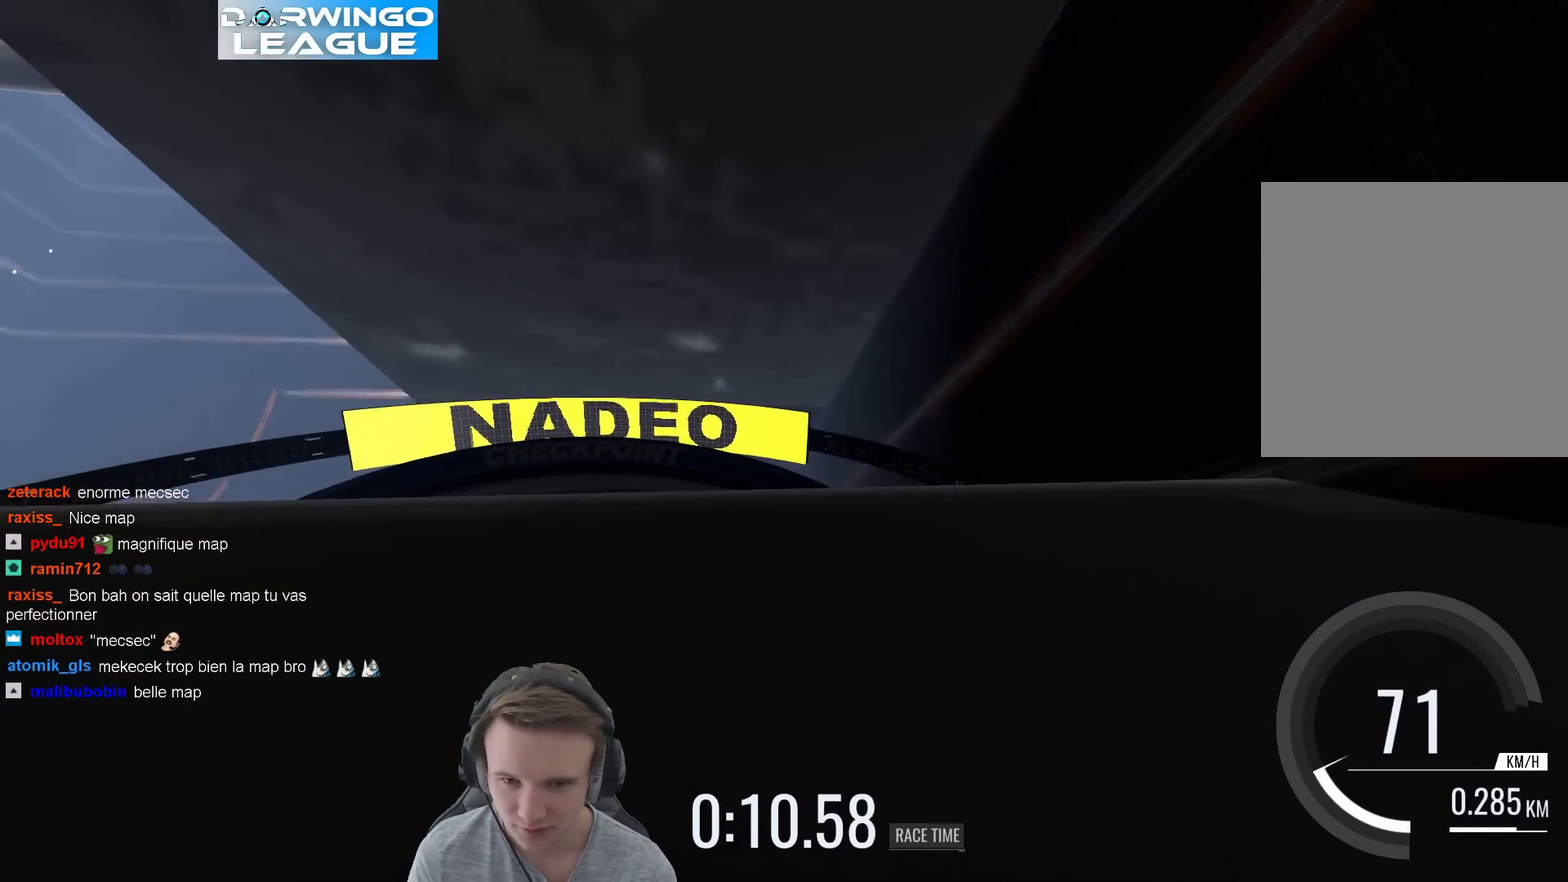
{"buttons": [], "left_stick": "center", "right_stick": "center", "events": [[17, "left_stick", "center"]]}
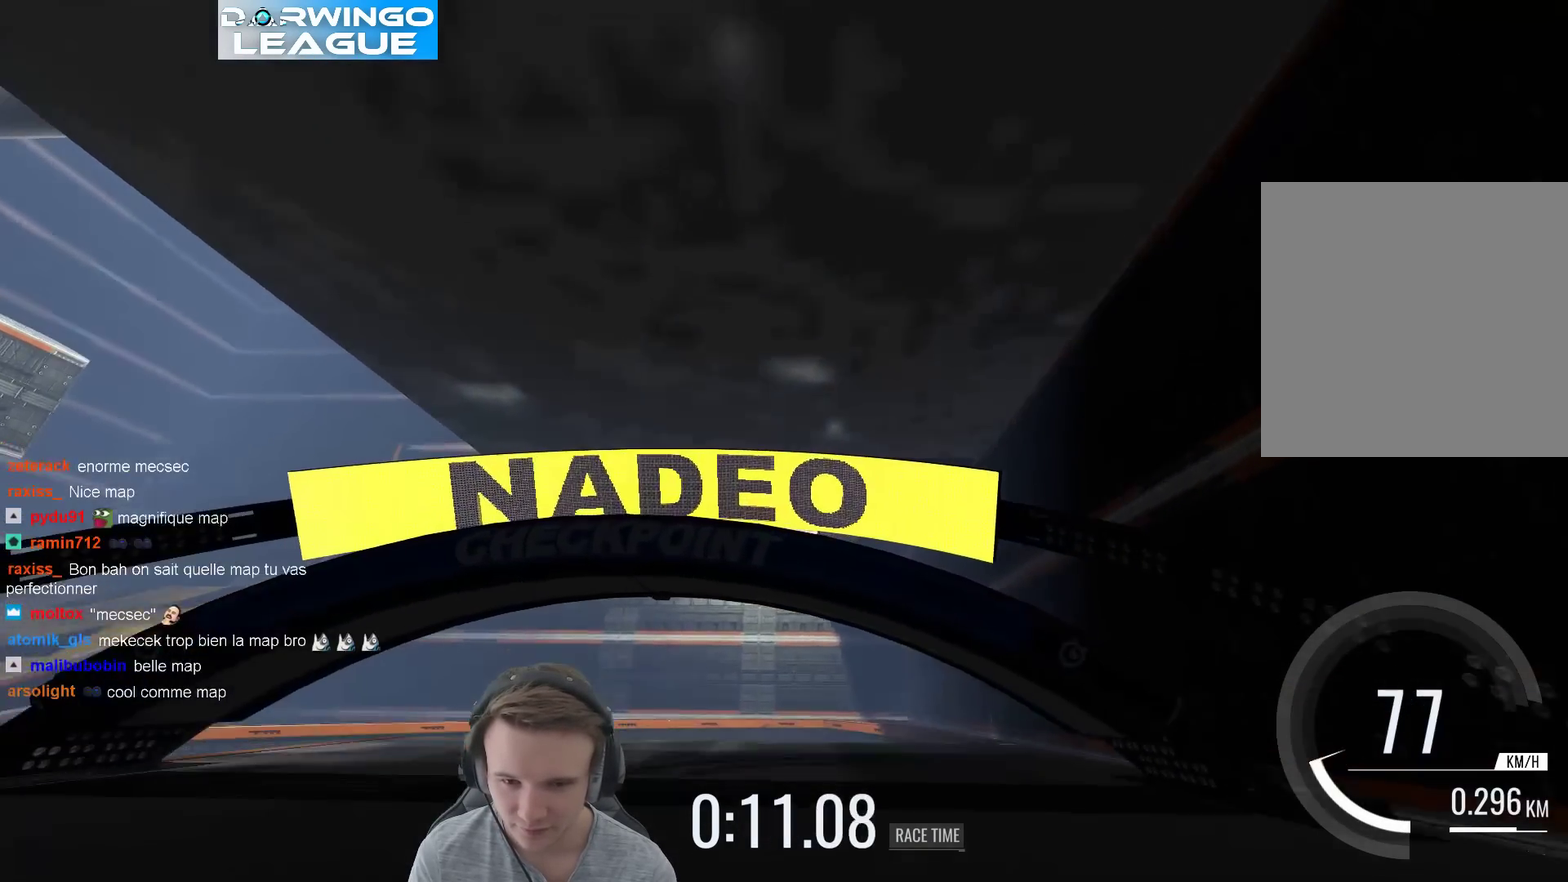
{"buttons": [], "left_stick": "left", "right_stick": "center", "events": [[283, "left_stick", "left"]]}
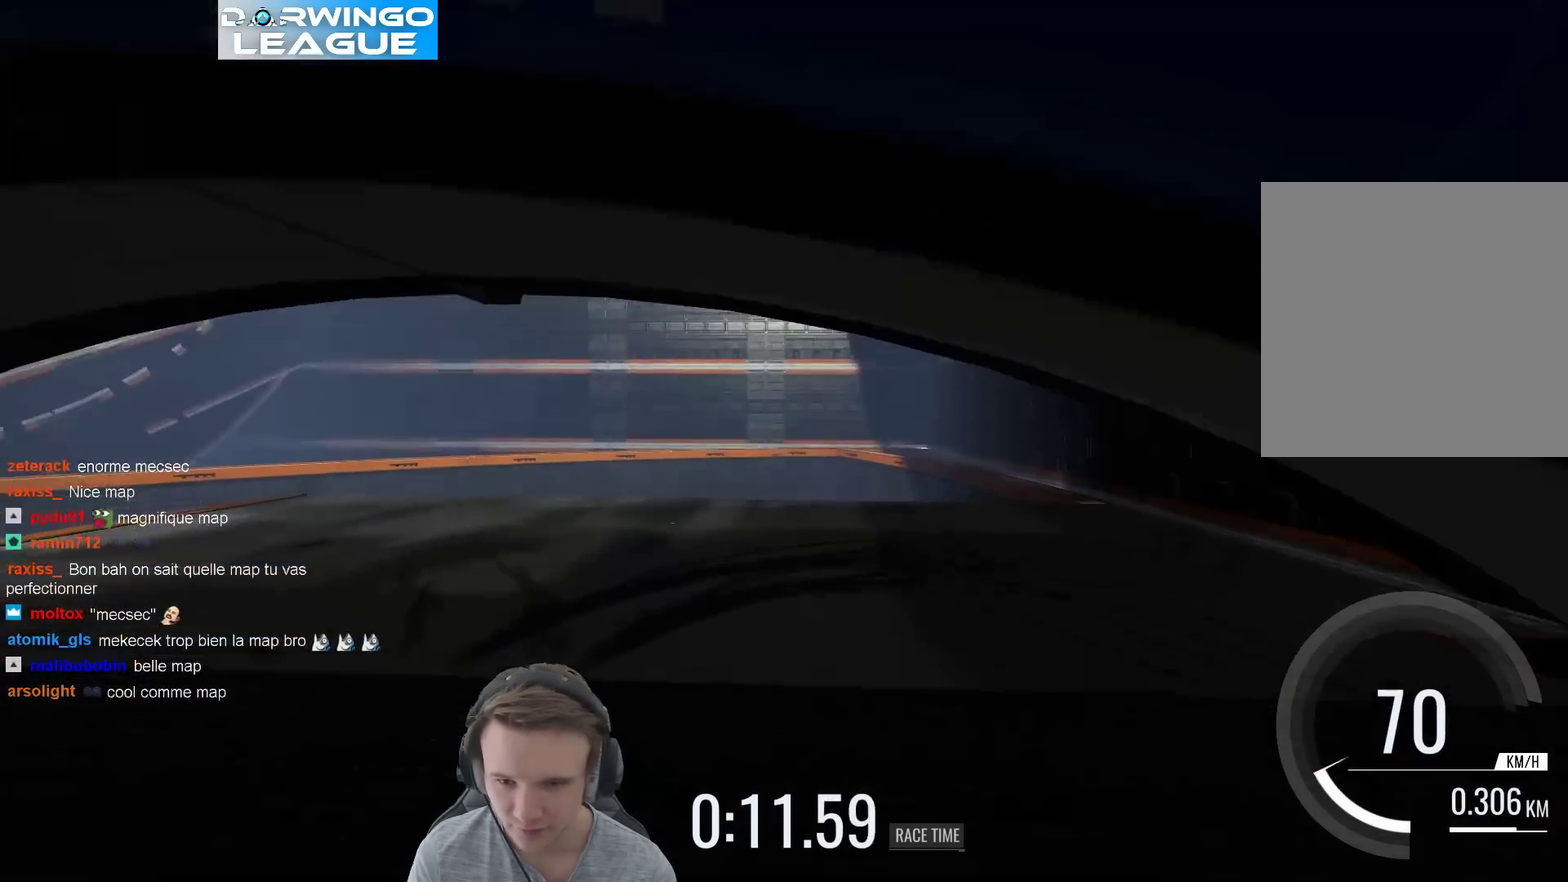
{"buttons": [], "left_stick": "right", "right_stick": "center", "events": [[250, "left_stick", "up-left"], [350, "left_stick", "up-right"], [450, "left_stick", "right"]]}
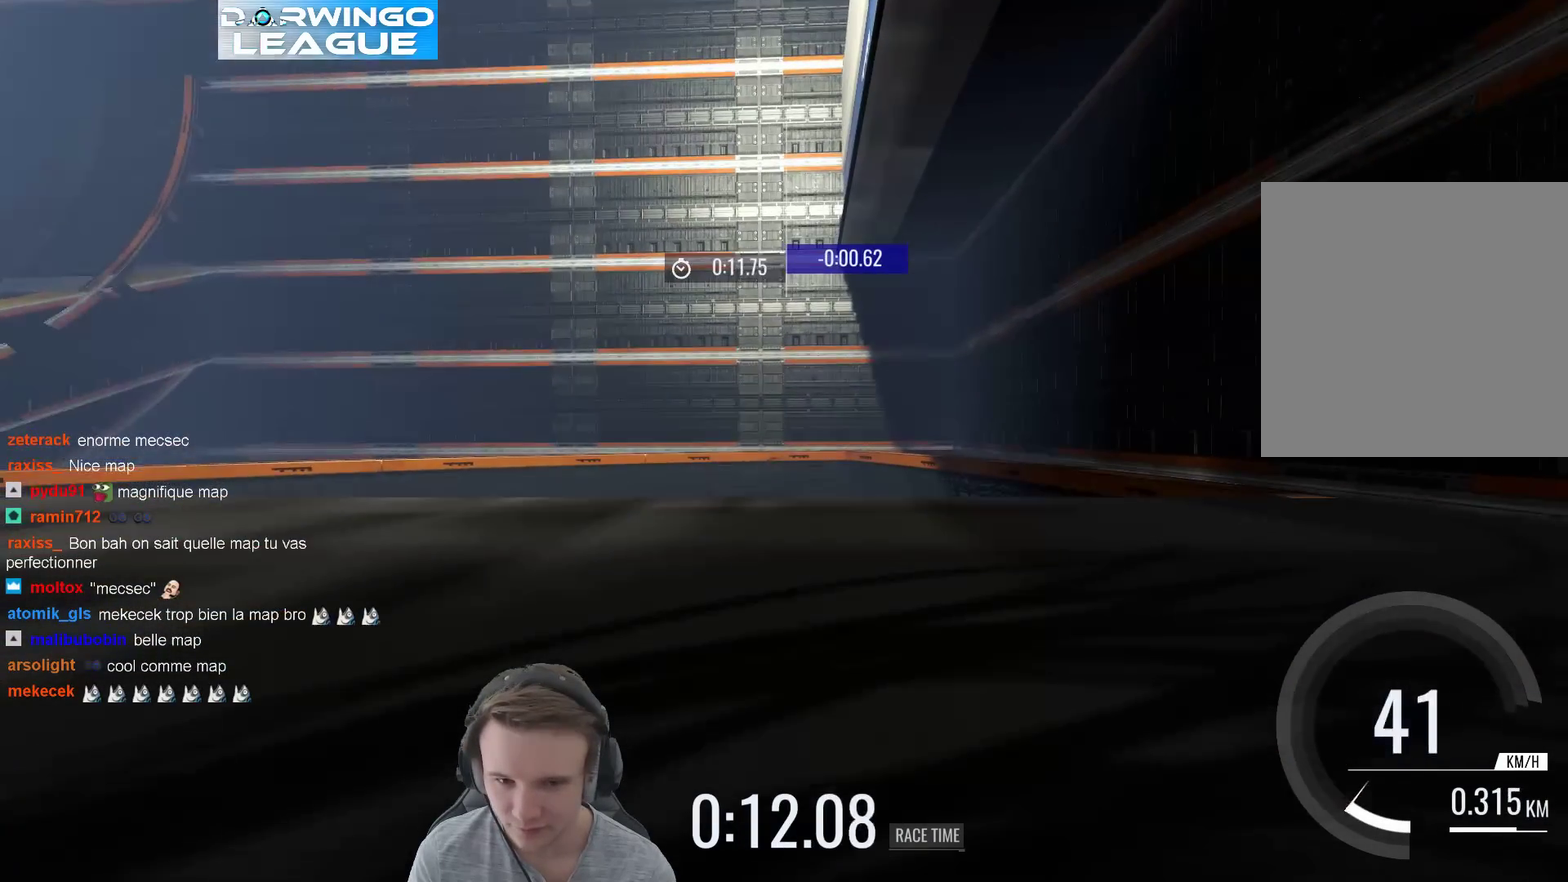
{"buttons": [], "left_stick": "right", "right_stick": "center", "events": []}